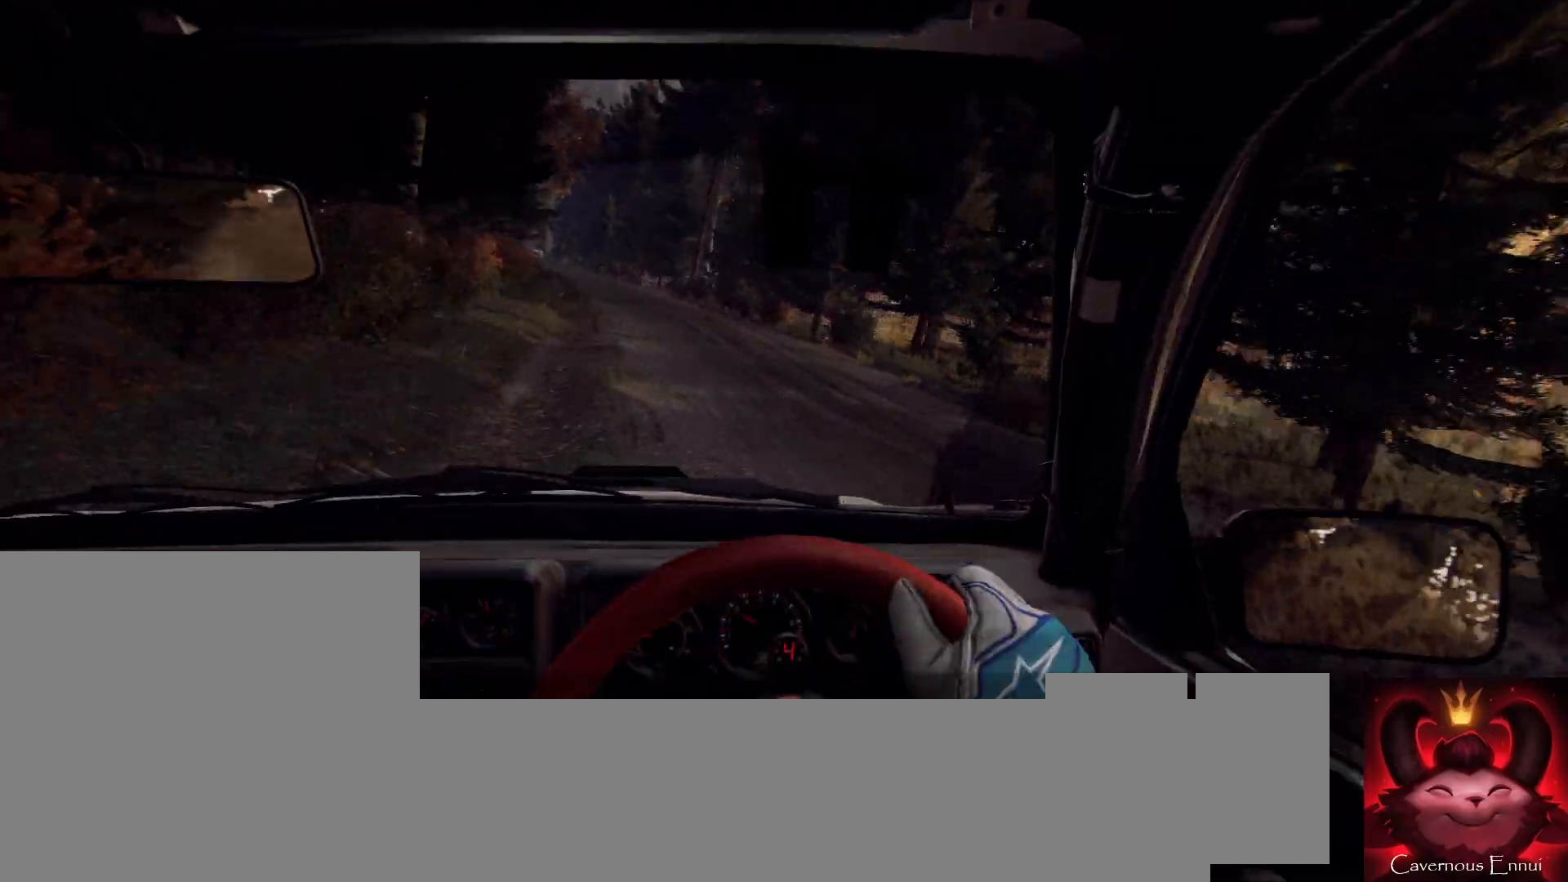
Gameplay with a controller (Xbox layout); each line is a JSON object with the inputs held at the frame after it. "events" lists button and stick changes between this image and that frame as [ms after this image, input, new state], when the widget could be followed in between.
{"buttons": ["L1"], "left_stick": "center", "right_stick": "up", "events": [[33, "left_stick", "left"], [167, "left_stick", "center"], [500, "L1", "down"]]}
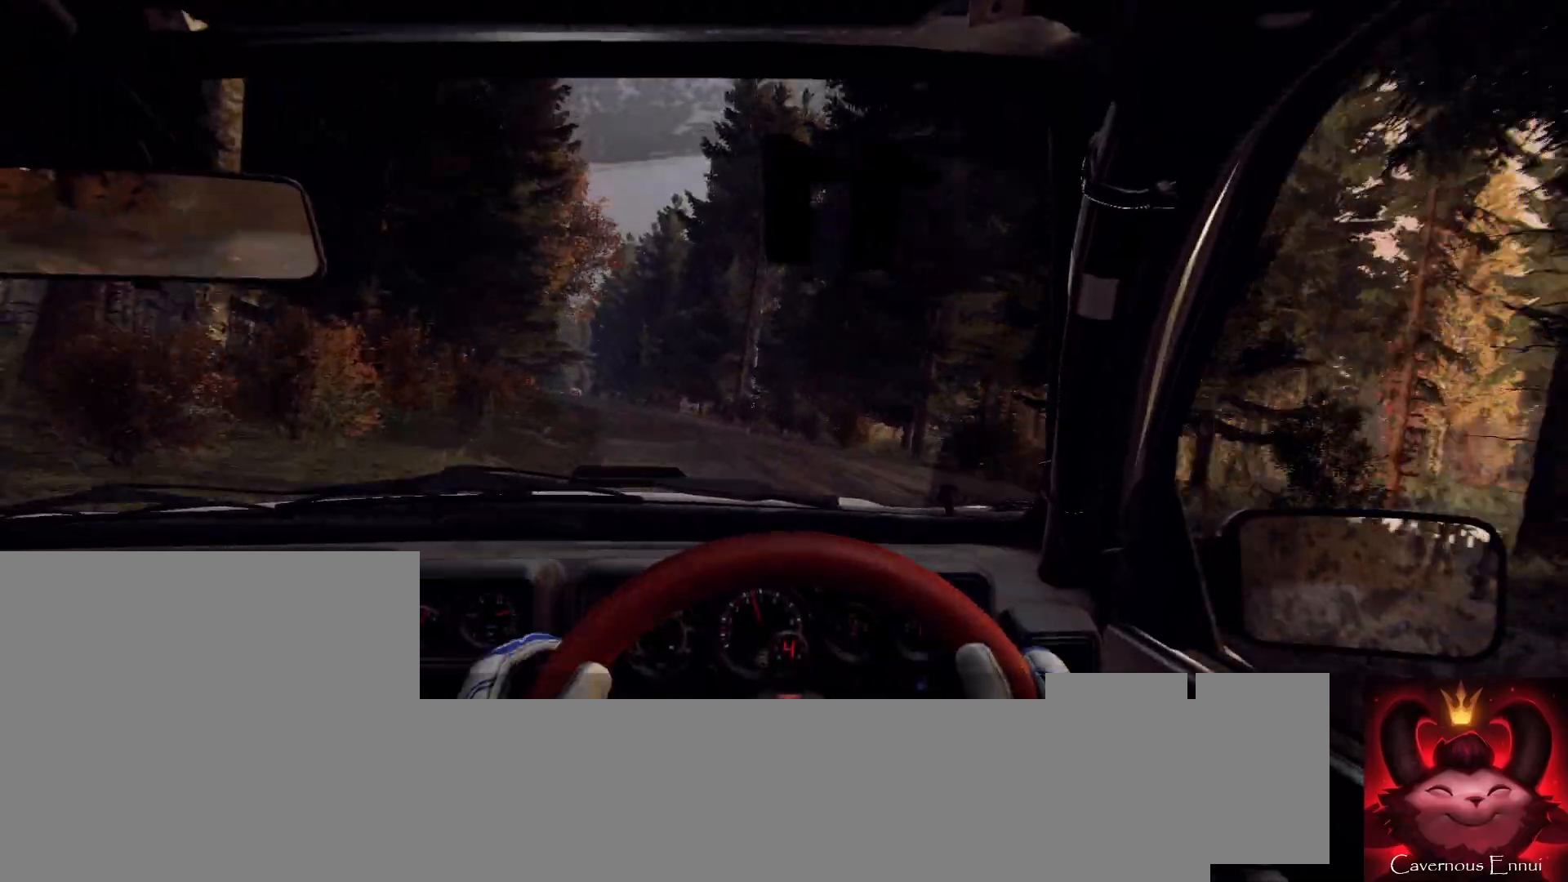
{"buttons": [], "left_stick": "center", "right_stick": "up", "events": [[100, "L1", "up"], [100, "left_stick", "down-left"], [300, "left_stick", "center"]]}
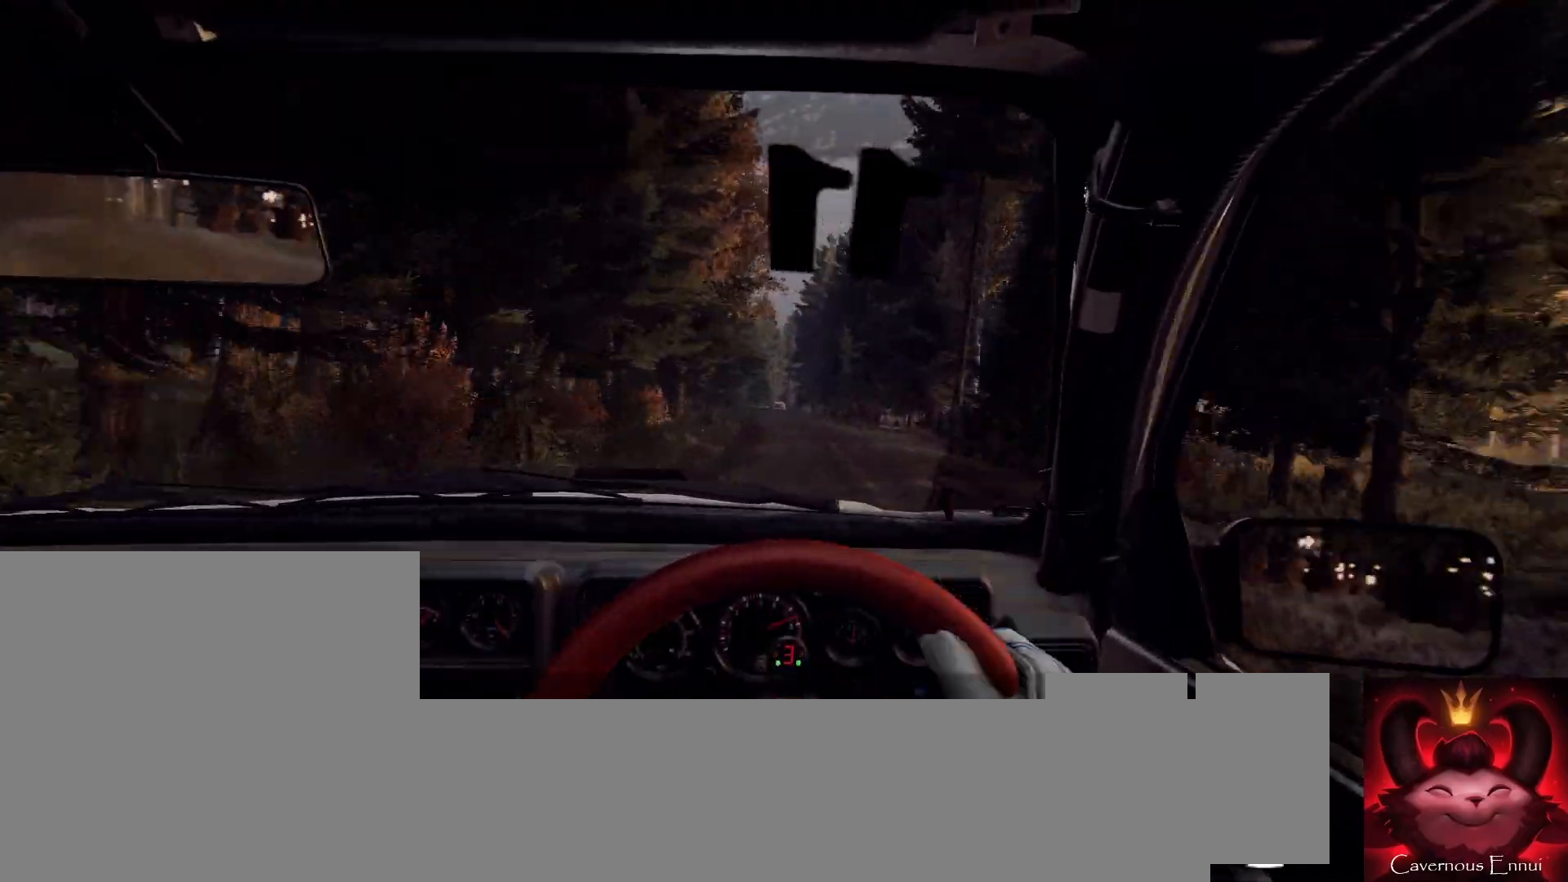
{"buttons": [], "left_stick": "center", "right_stick": "up", "events": [[67, "left_stick", "right"], [300, "left_stick", "center"]]}
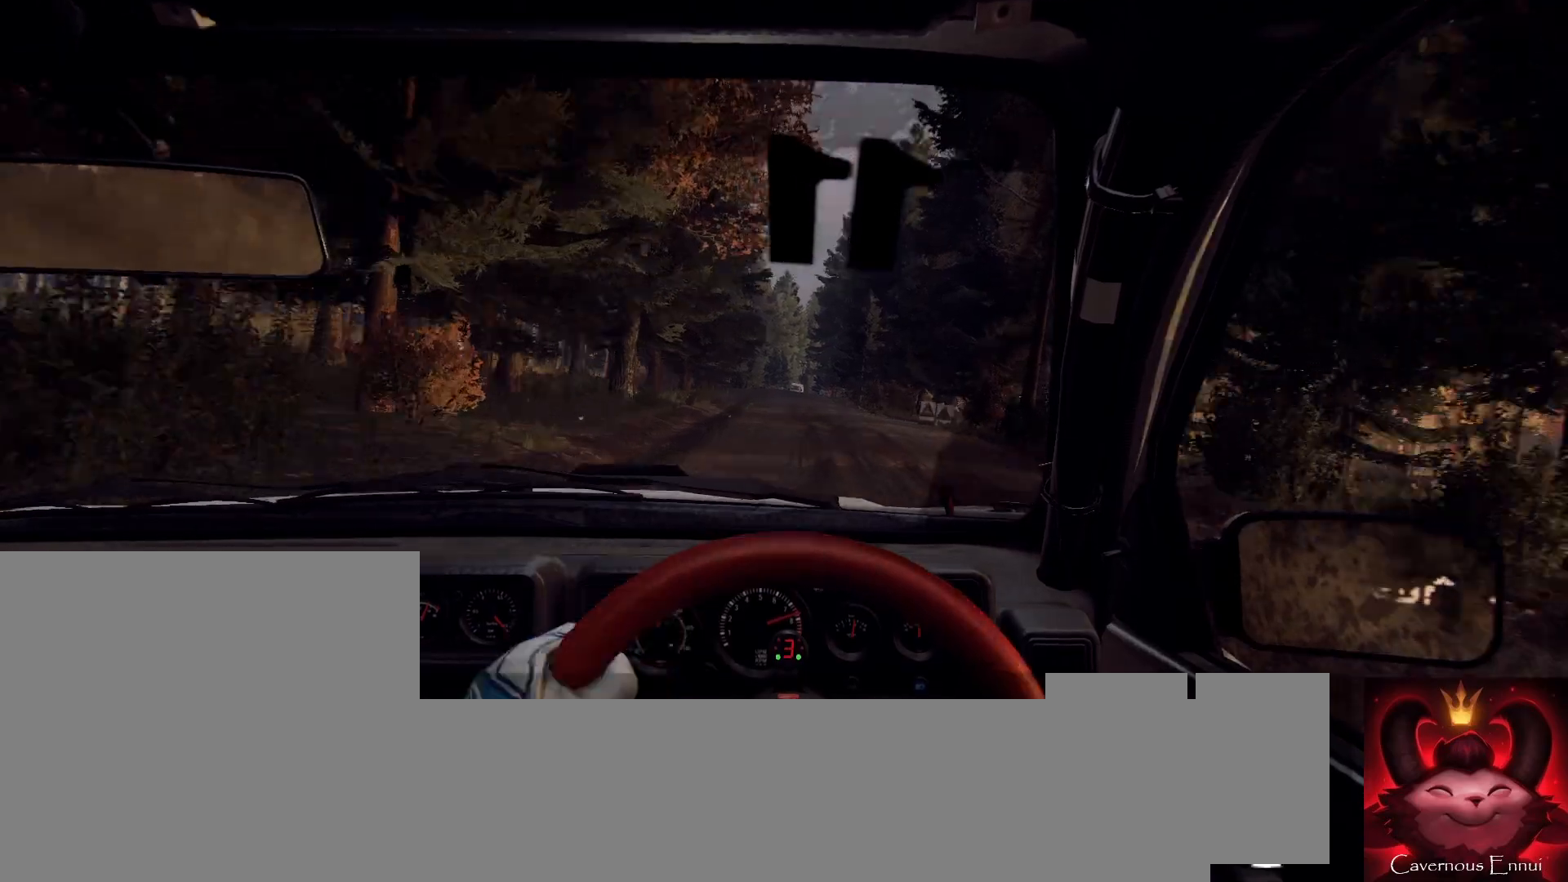
{"buttons": [], "left_stick": "center", "right_stick": "up", "events": [[133, "left_stick", "left"], [300, "R1", "down"], [300, "left_stick", "center"], [367, "R1", "up"]]}
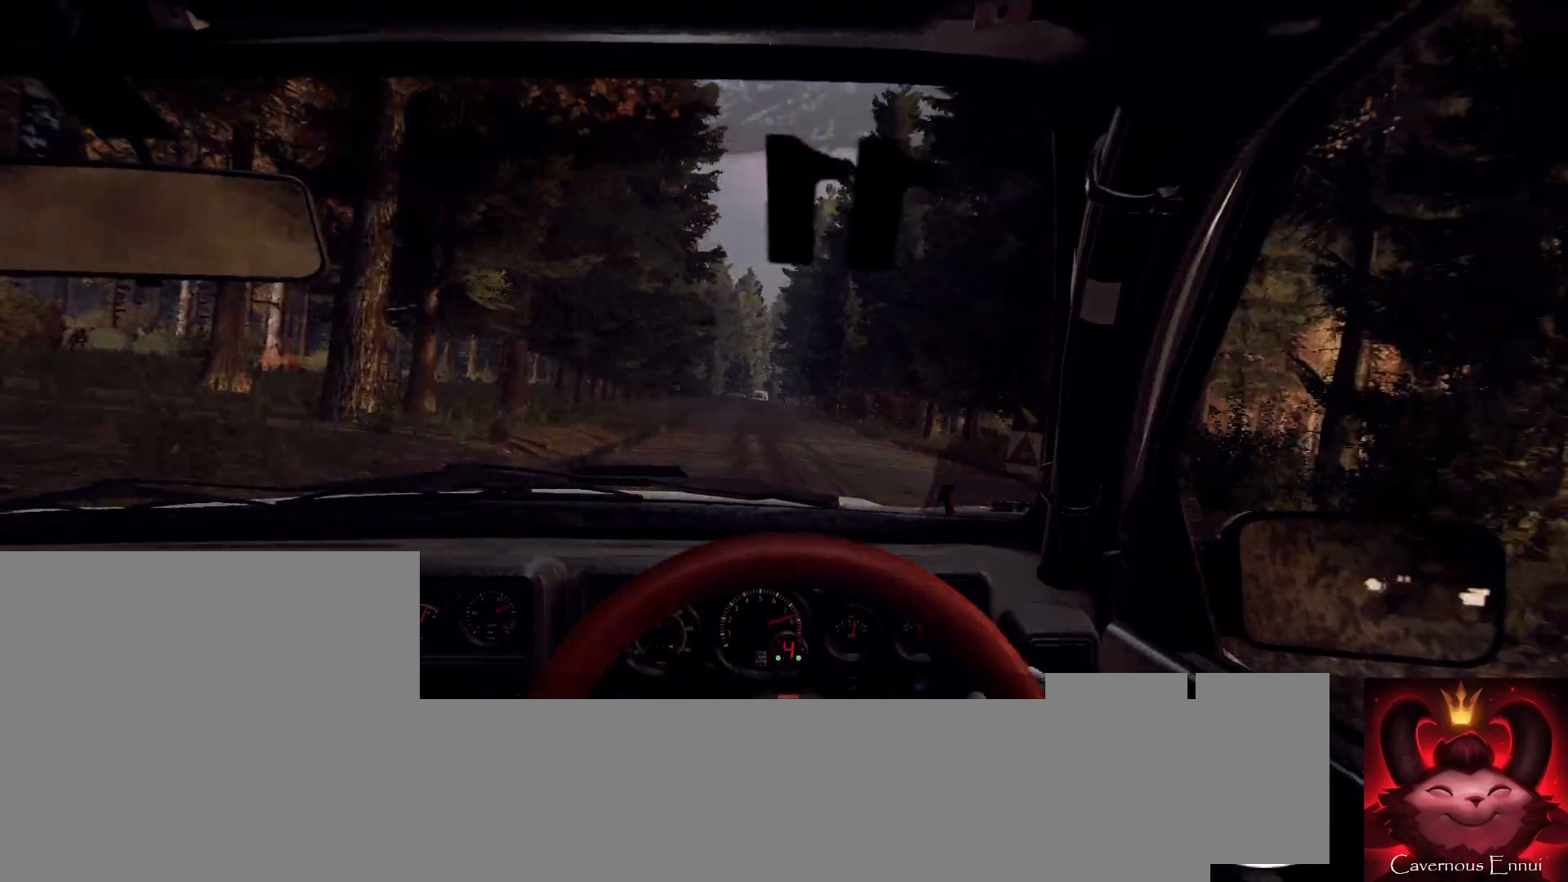
{"buttons": [], "left_stick": "left", "right_stick": "up", "events": [[100, "left_stick", "right"], [267, "left_stick", "center"], [467, "left_stick", "left"]]}
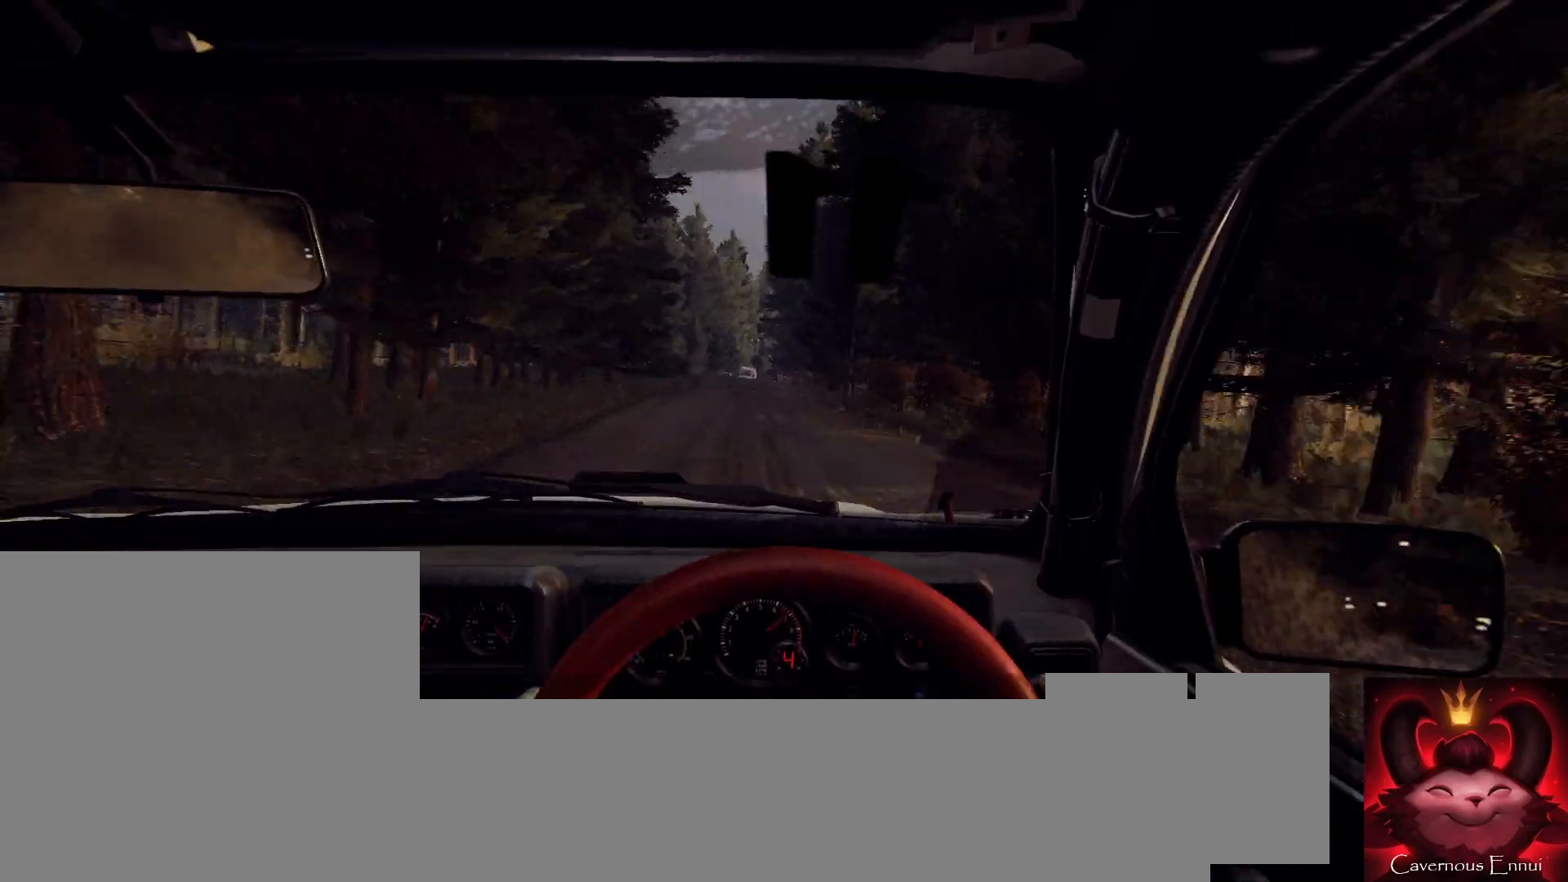
{"buttons": [], "left_stick": "right", "right_stick": "up", "events": [[133, "left_stick", "center"], [367, "left_stick", "right"]]}
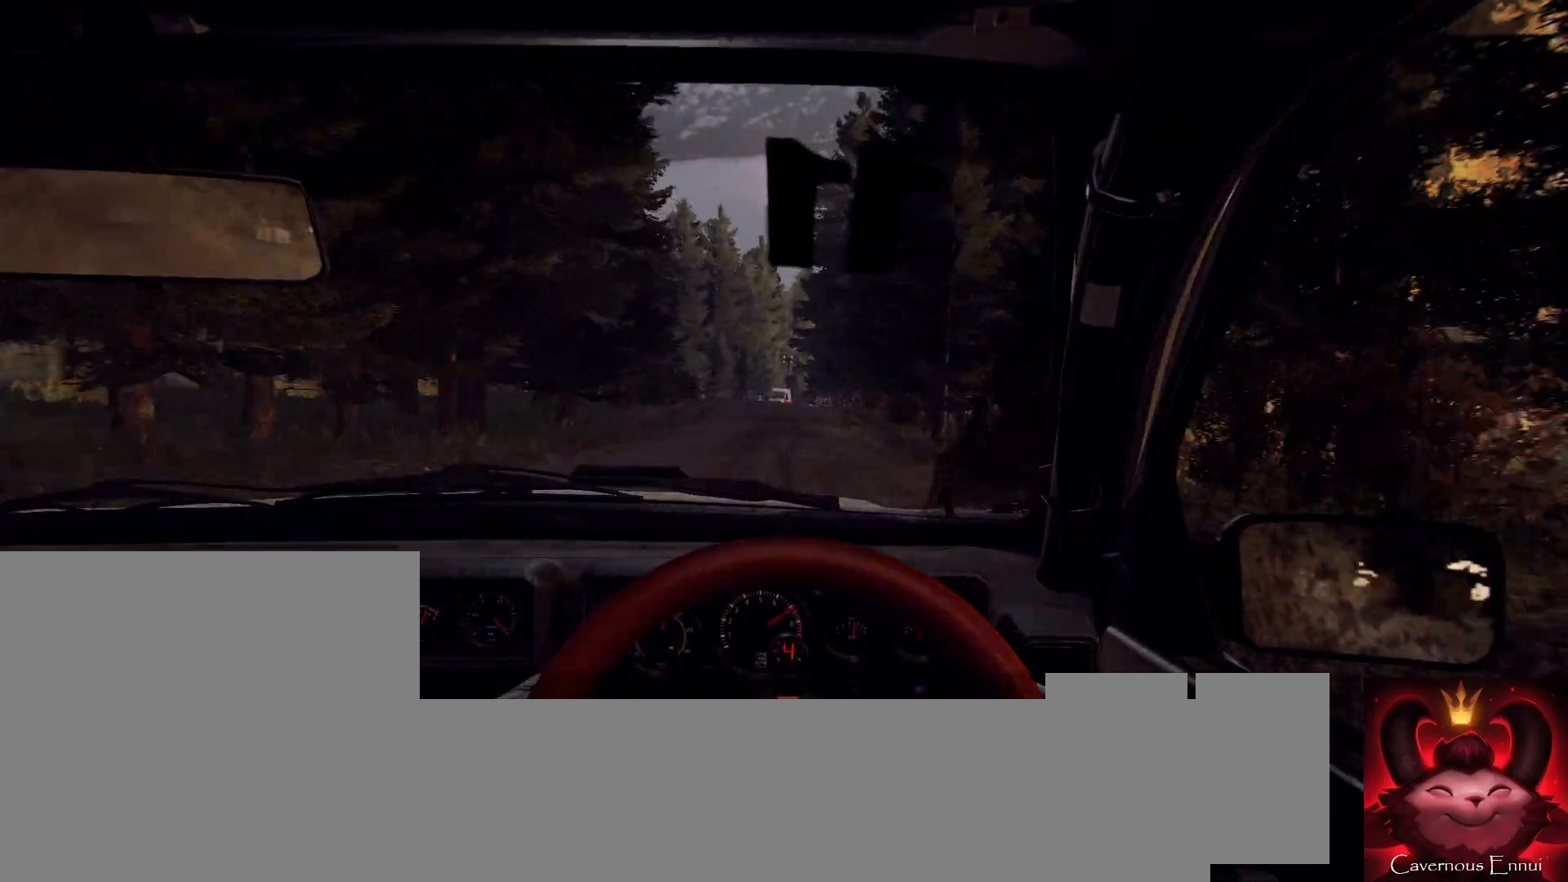
{"buttons": [], "left_stick": "left", "right_stick": "center", "events": [[33, "left_stick", "center"], [67, "right_stick", "center"], [133, "L2", "down"], [233, "left_stick", "left"], [267, "L2", "up"], [333, "left_stick", "center"], [333, "right_stick", "up"], [467, "left_stick", "left"], [467, "right_stick", "center"]]}
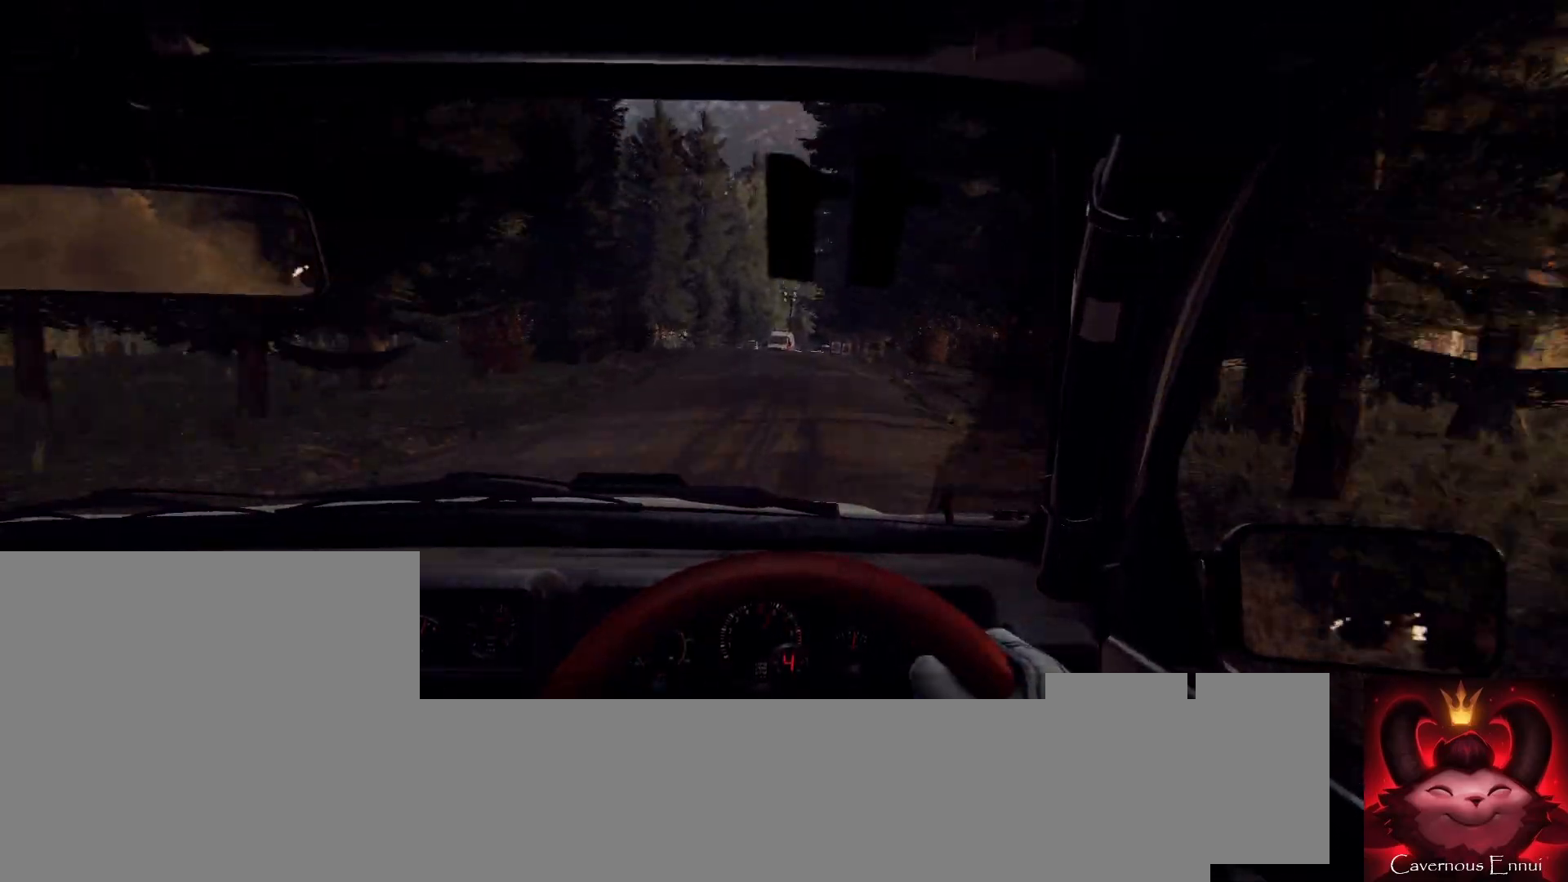
{"buttons": [], "left_stick": "center", "right_stick": "center", "events": [[133, "left_stick", "center"], [233, "L2", "down"], [233, "left_stick", "left"], [233, "right_stick", "up"], [400, "right_stick", "center"], [500, "L2", "up"], [500, "left_stick", "center"]]}
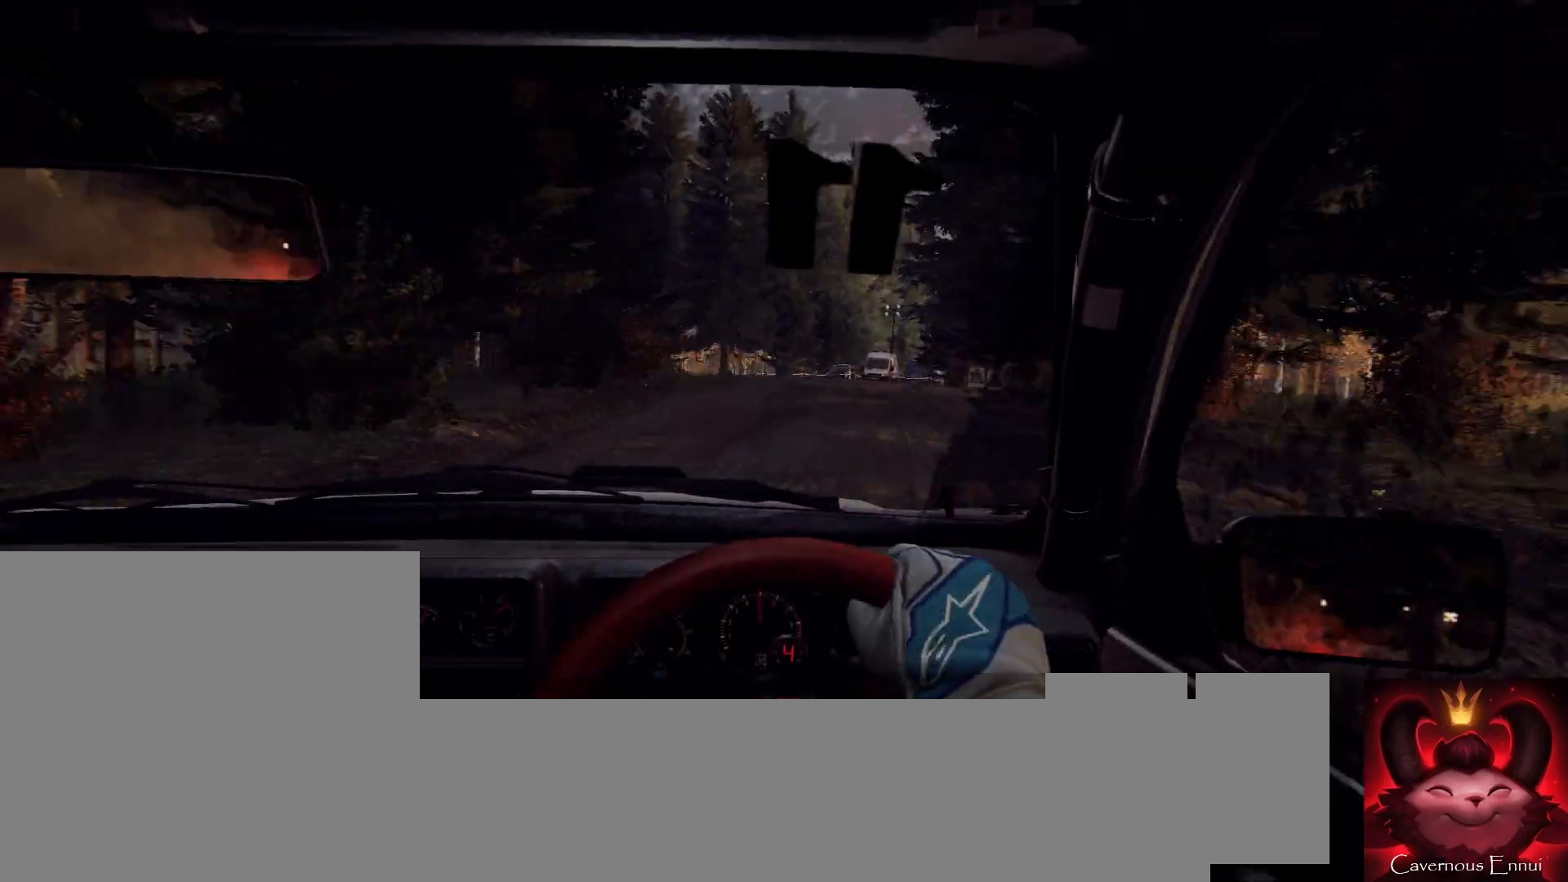
{"buttons": [], "left_stick": "center", "right_stick": "center", "events": [[100, "right_stick", "up"], [133, "L2", "down"], [233, "right_stick", "center"], [300, "L2", "up"]]}
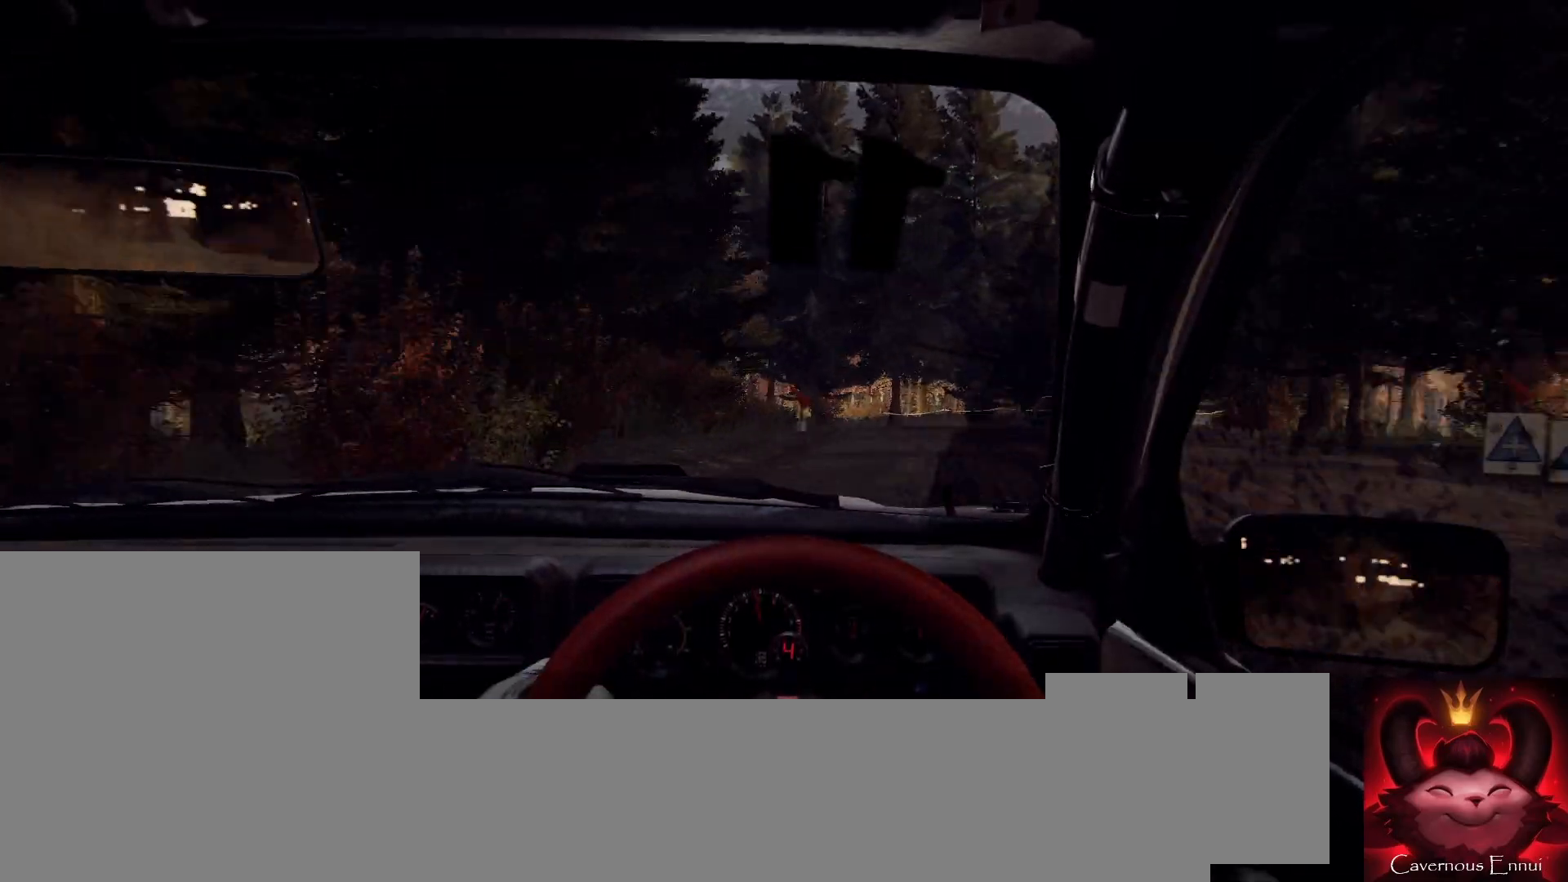
{"buttons": [], "left_stick": "center", "right_stick": "center", "events": [[33, "L2", "down"], [67, "left_stick", "left"], [133, "L2", "up"], [233, "L1", "down"], [300, "L1", "up"], [467, "left_stick", "center"]]}
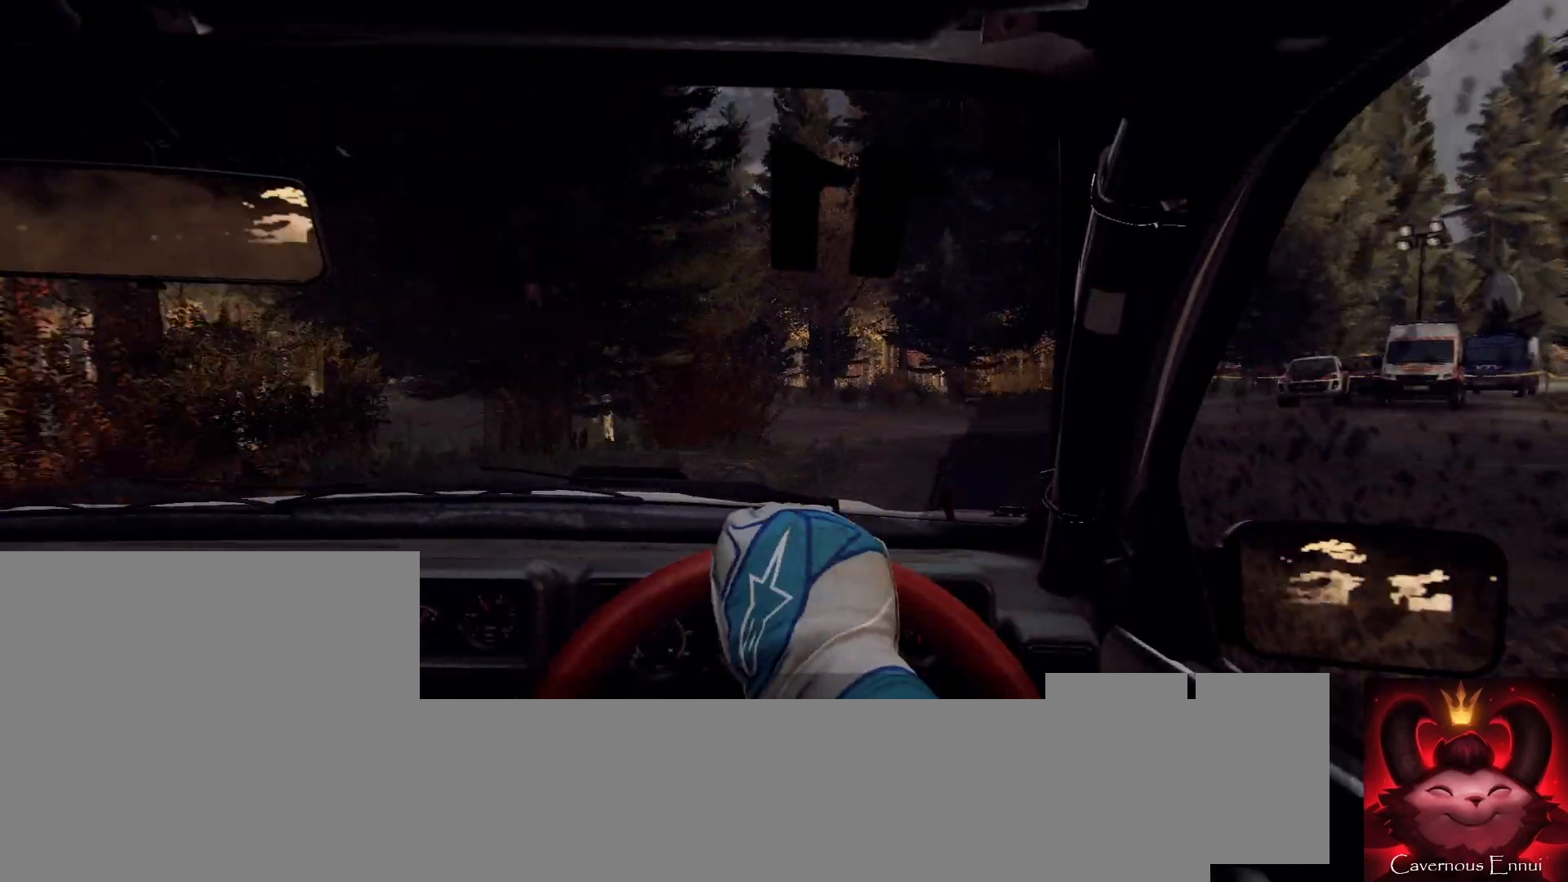
{"buttons": [], "left_stick": "center", "right_stick": "up", "events": [[33, "left_stick", "left"], [167, "left_stick", "center"], [433, "right_stick", "up"]]}
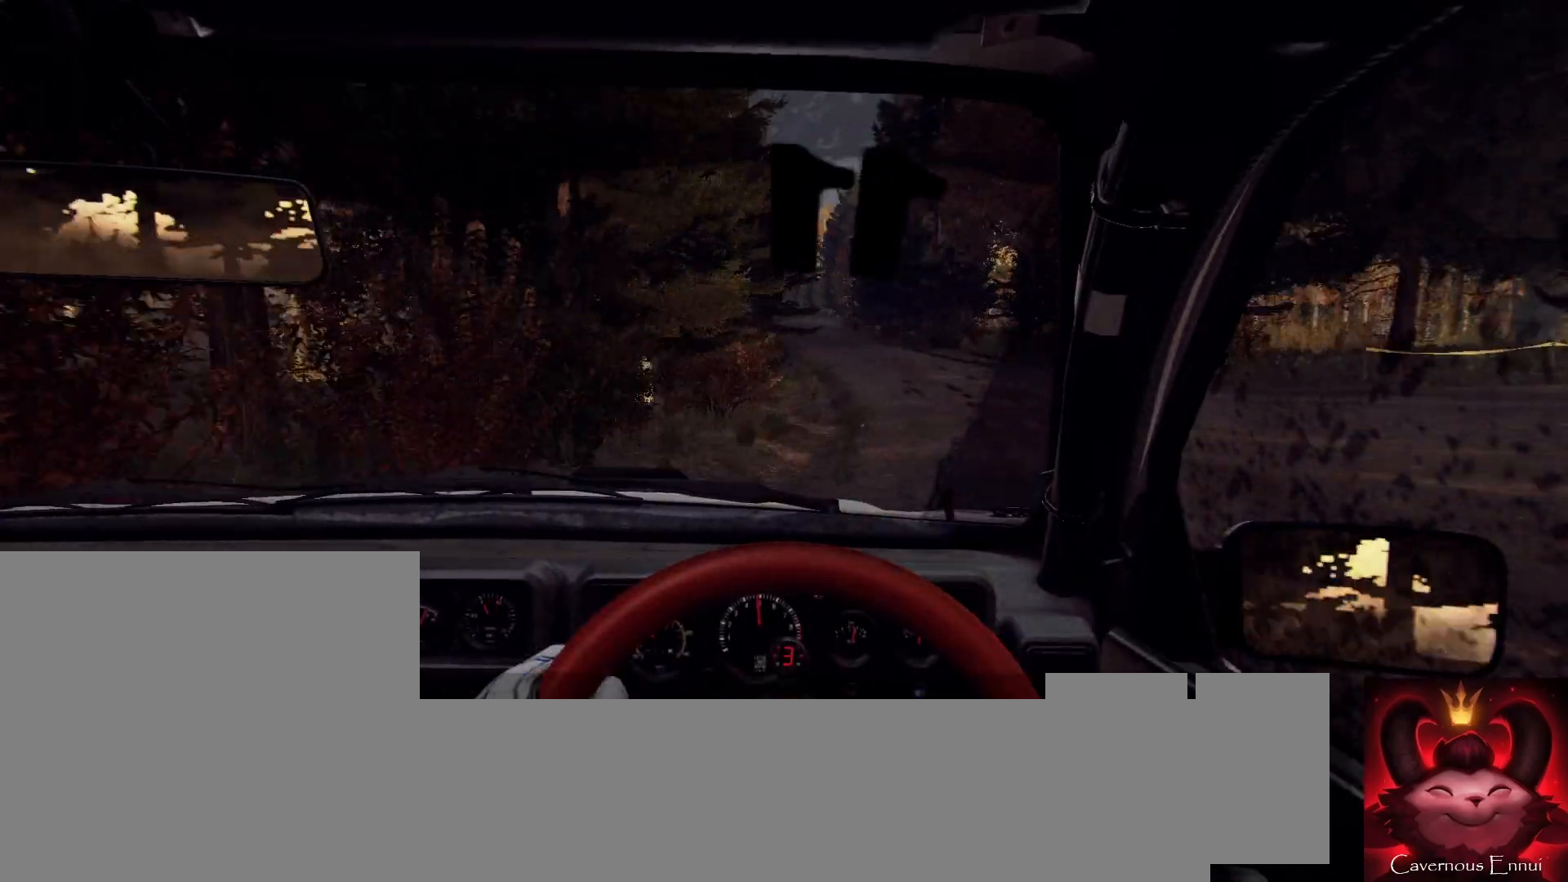
{"buttons": [], "left_stick": "center", "right_stick": "up", "events": [[33, "right_stick", "center"], [67, "left_stick", "right"], [233, "right_stick", "up"], [467, "left_stick", "center"]]}
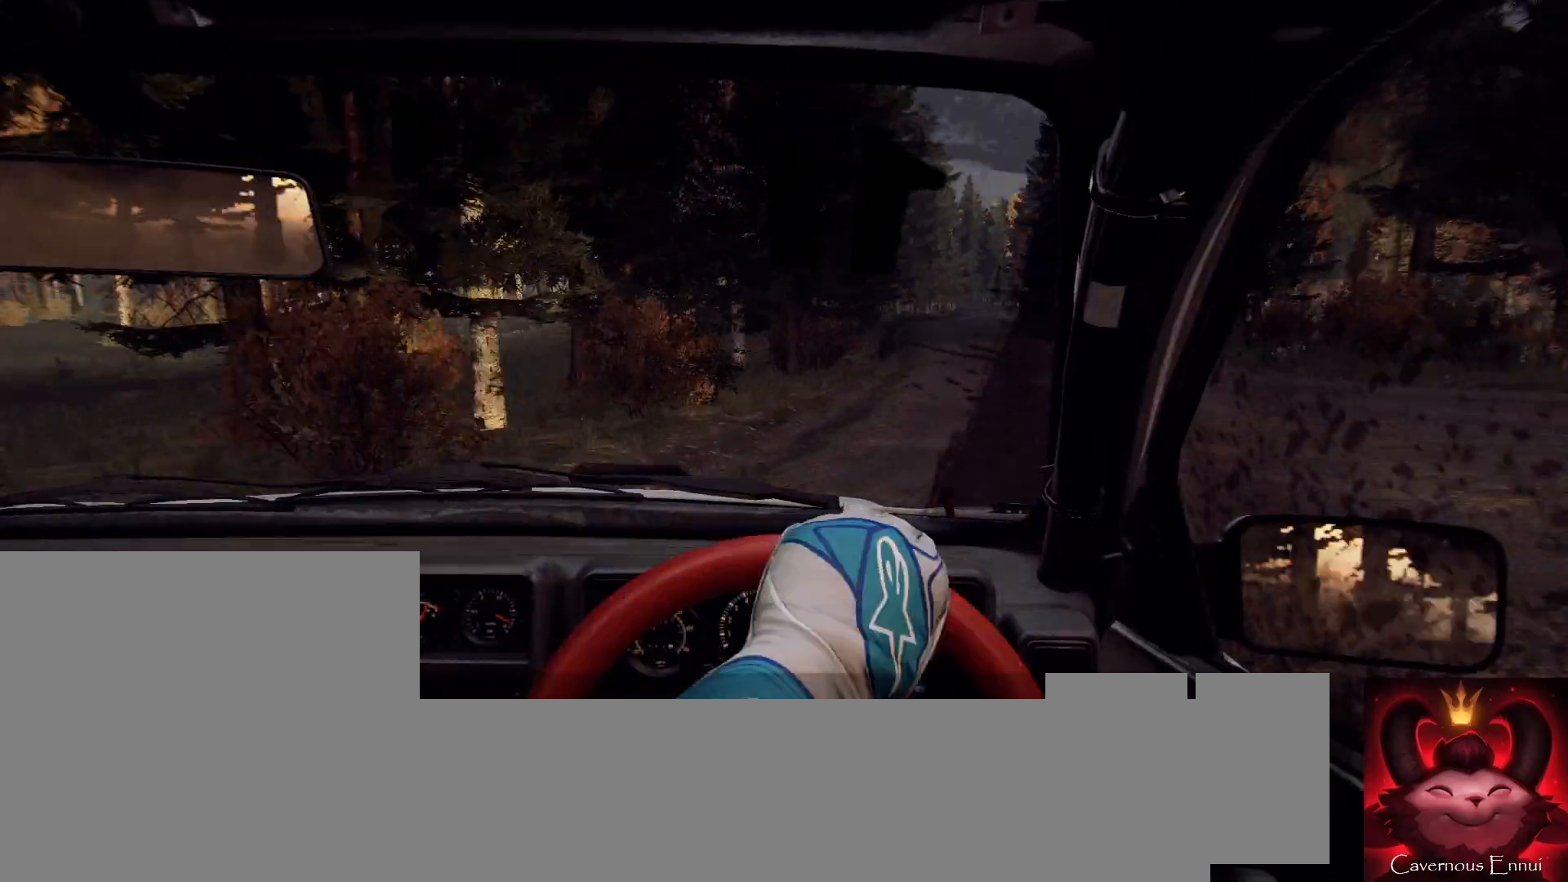
{"buttons": [], "left_stick": "center", "right_stick": "up", "events": []}
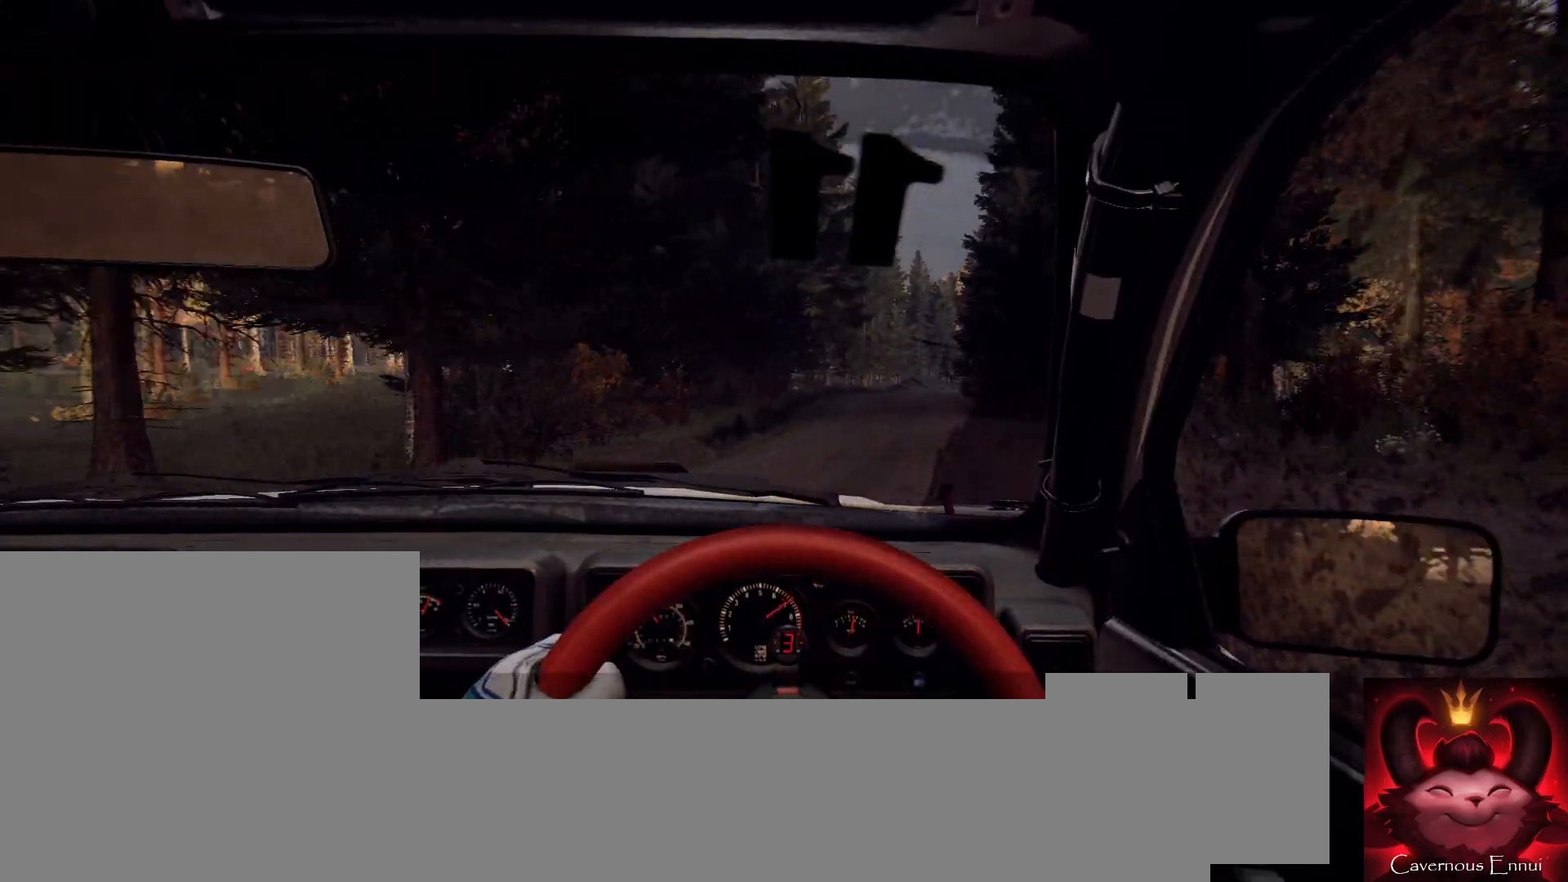
{"buttons": [], "left_stick": "down-left", "right_stick": "up", "events": [[300, "left_stick", "down-left"], [467, "R1", "down"], [500, "R1", "up"]]}
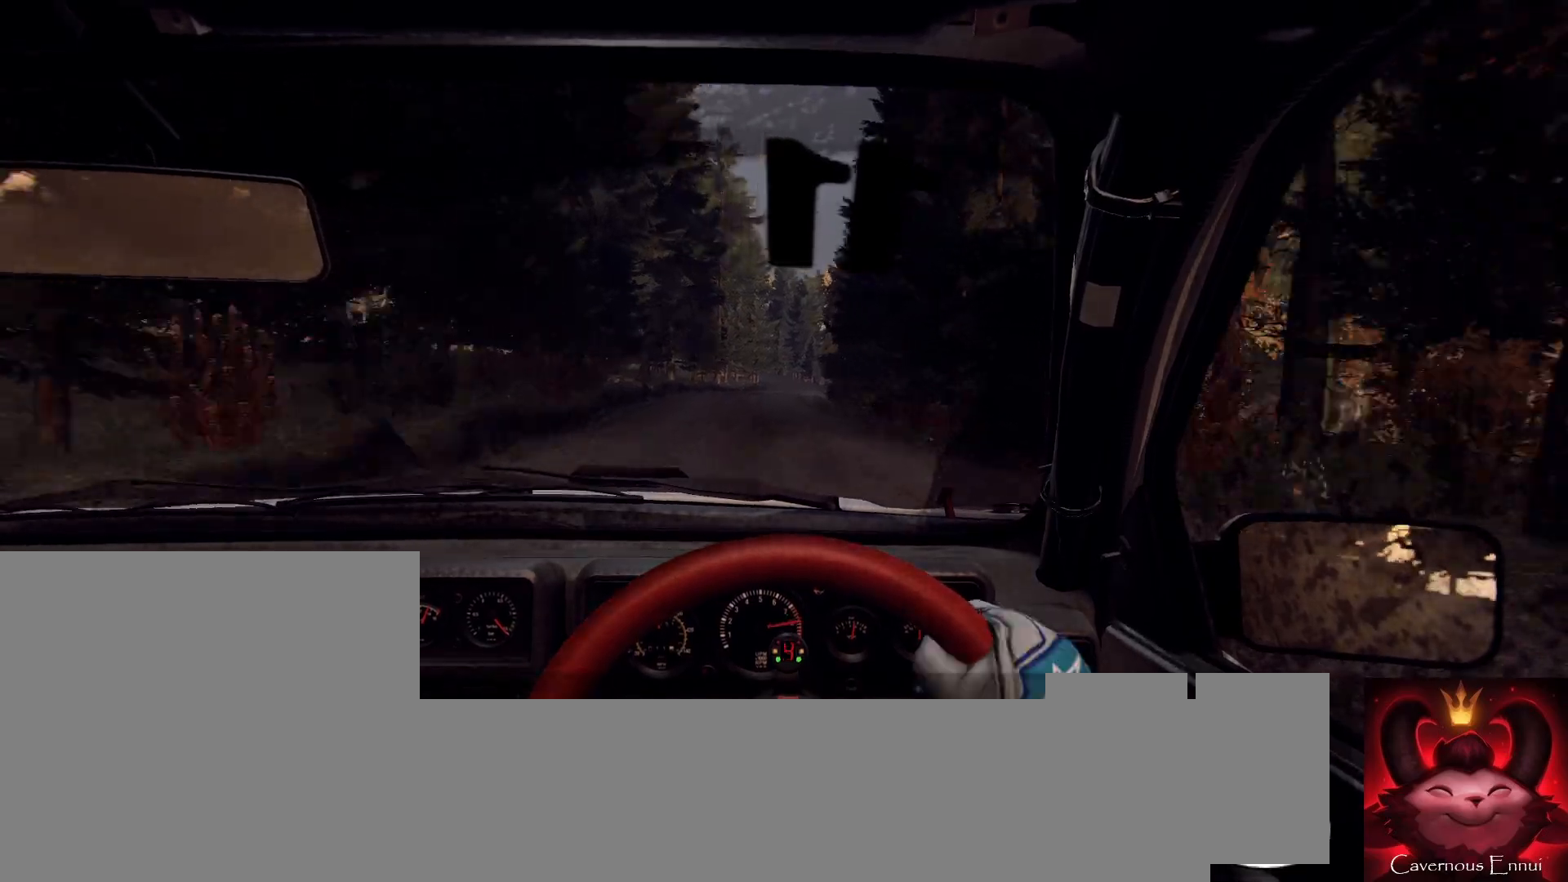
{"buttons": [], "left_stick": "center", "right_stick": "up", "events": [[33, "left_stick", "center"]]}
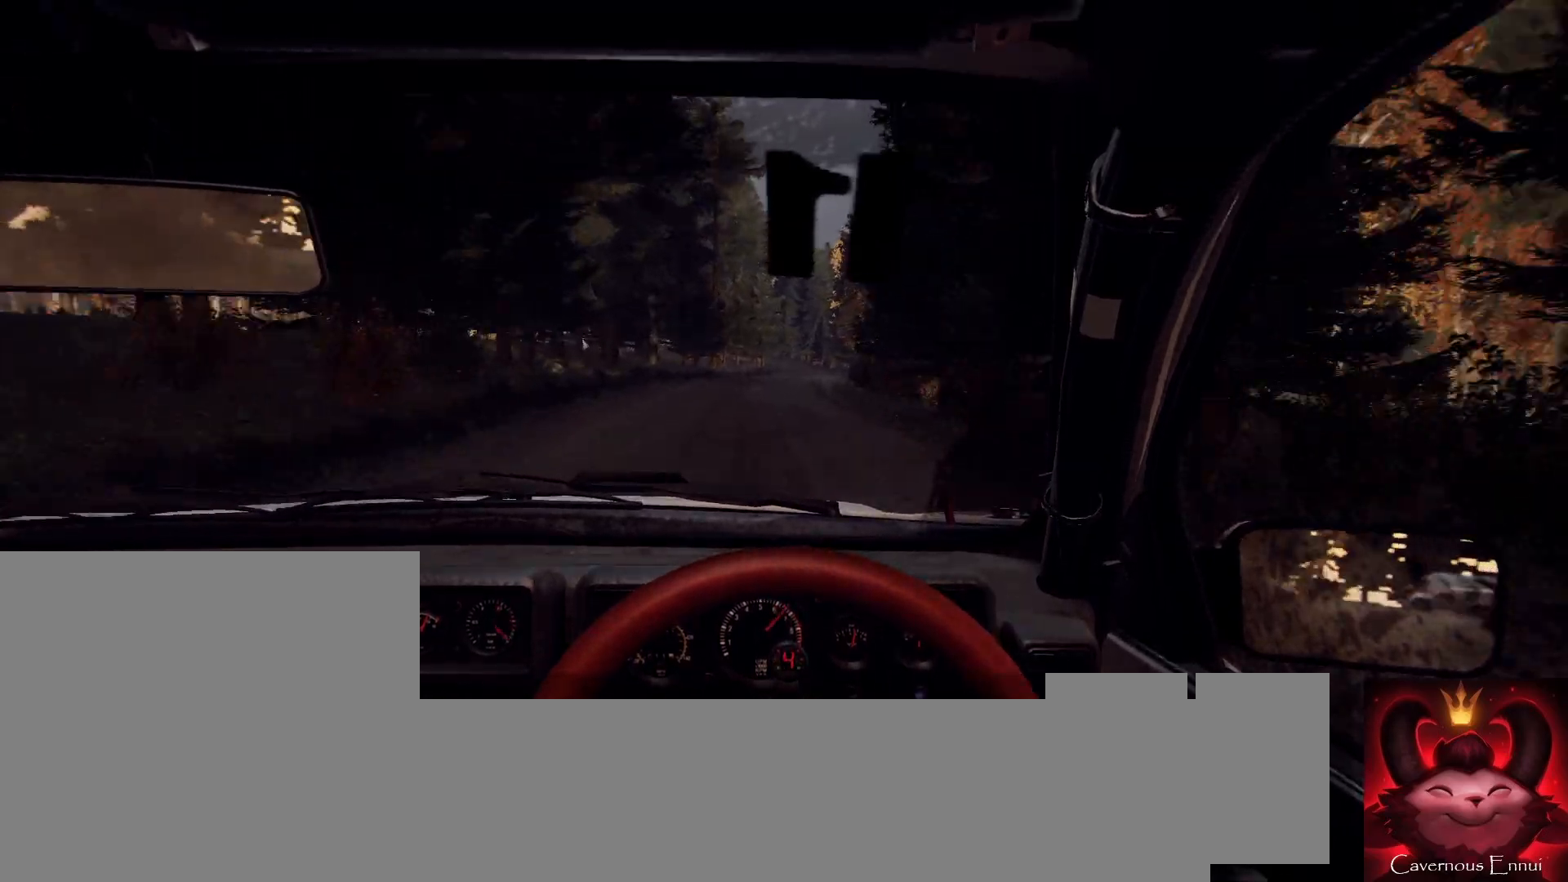
{"buttons": [], "left_stick": "center", "right_stick": "up", "events": [[133, "left_stick", "right"], [333, "left_stick", "center"]]}
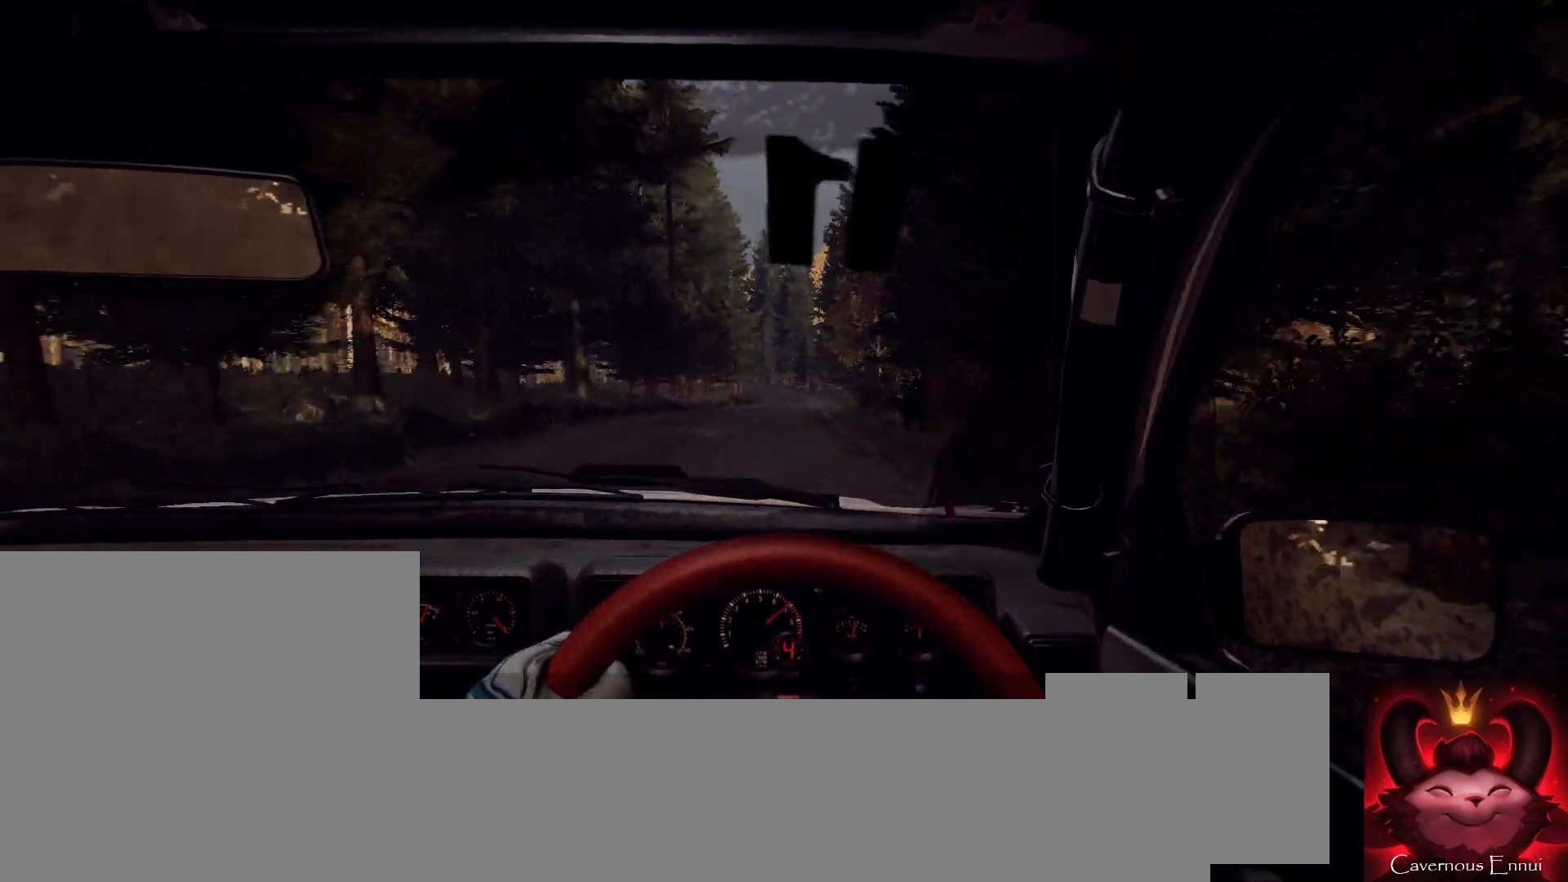
{"buttons": [], "left_stick": "center", "right_stick": "up", "events": []}
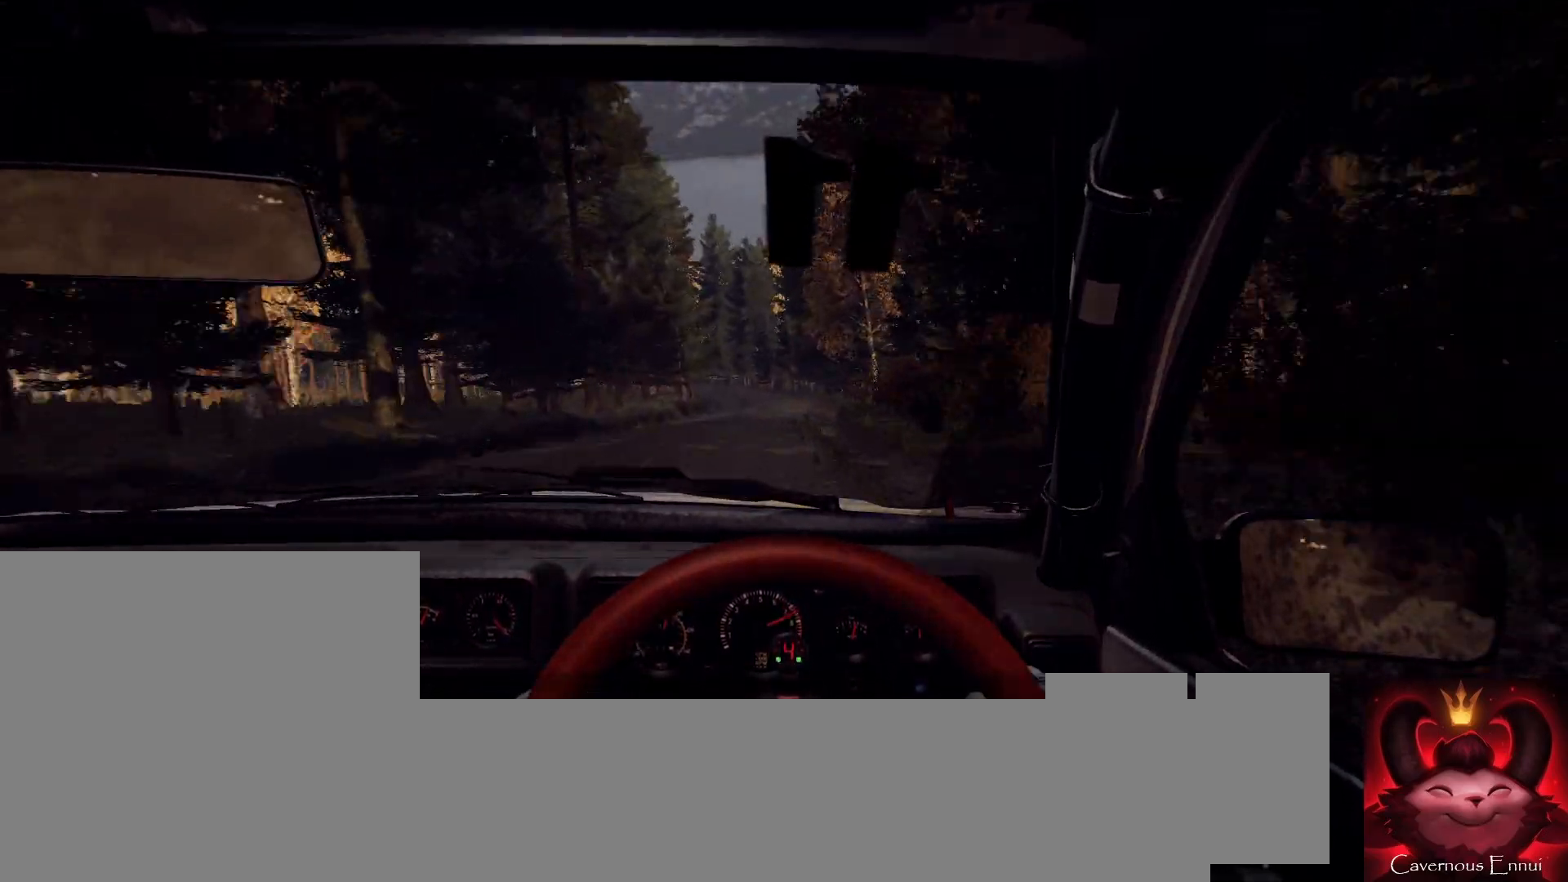
{"buttons": [], "left_stick": "center", "right_stick": "center", "events": [[300, "left_stick", "down-left"], [400, "left_stick", "center"], [400, "right_stick", "center"]]}
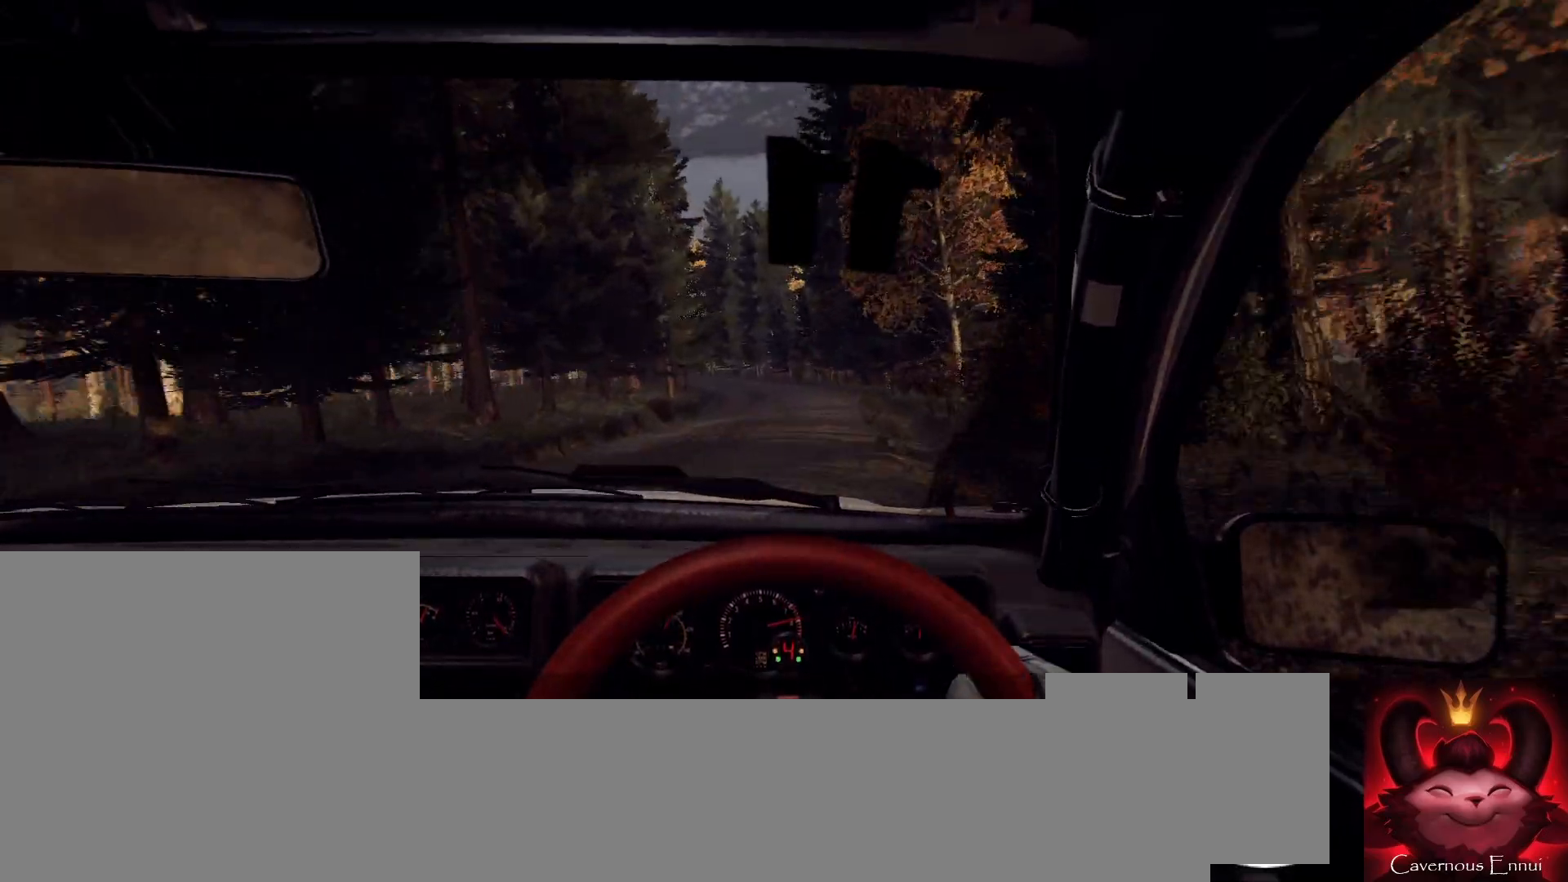
{"buttons": [], "left_stick": "down-left", "right_stick": "center", "events": [[133, "right_stick", "up"], [300, "right_stick", "center"], [333, "L2", "down"], [500, "L2", "up"], [500, "left_stick", "down-left"]]}
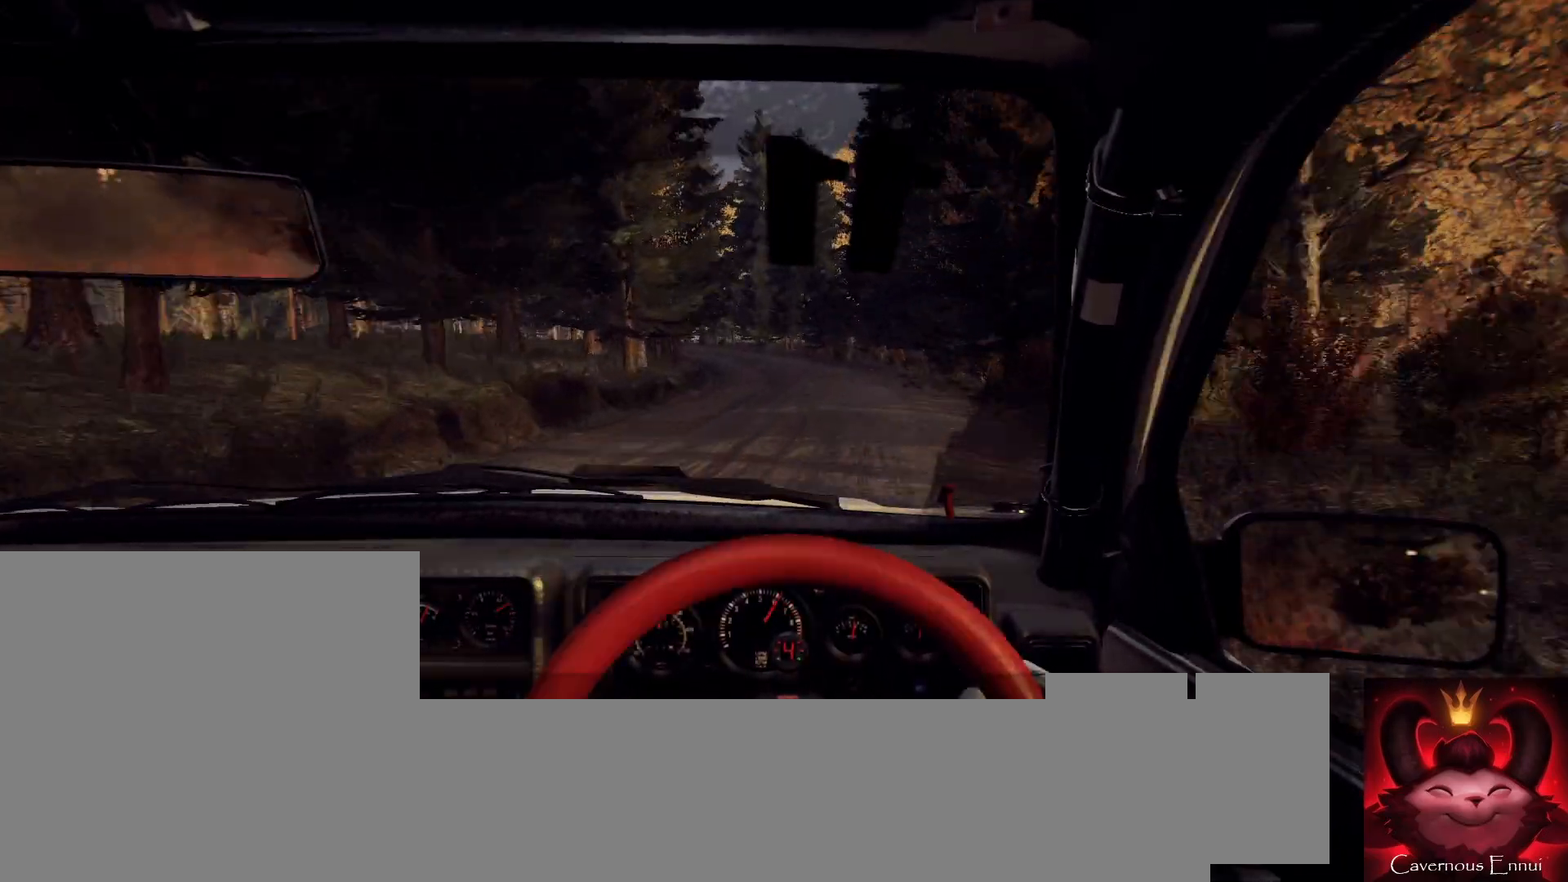
{"buttons": [], "left_stick": "center", "right_stick": "center", "events": [[67, "right_stick", "up"], [133, "left_stick", "center"], [233, "right_stick", "center"], [267, "L2", "down"], [333, "left_stick", "left"], [400, "left_stick", "center"], [500, "L2", "up"]]}
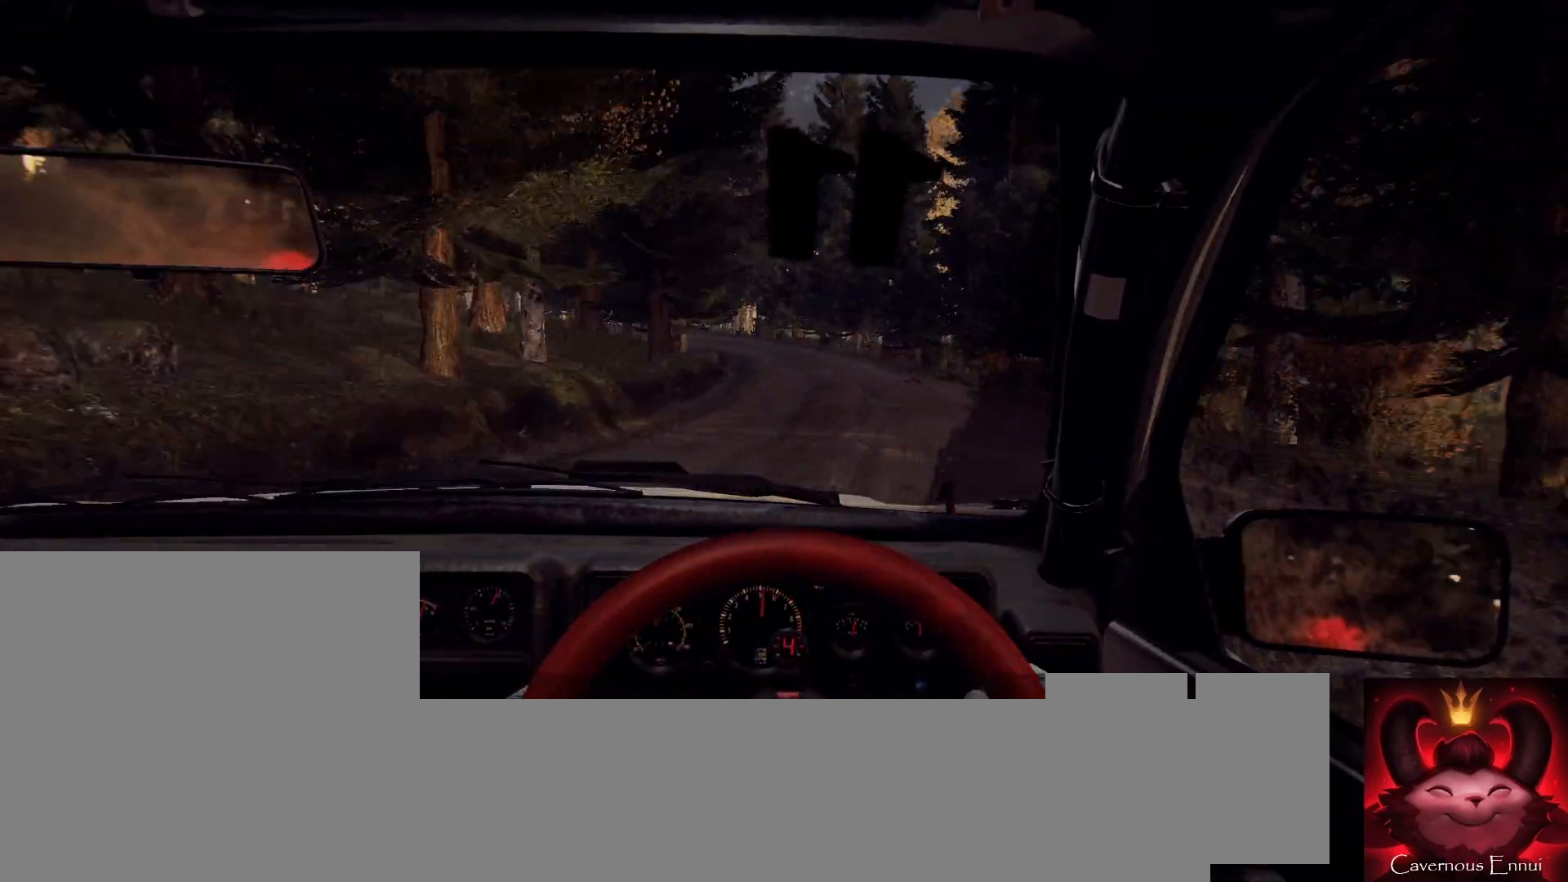
{"buttons": [], "left_stick": "center", "right_stick": "center", "events": [[100, "L2", "down"], [133, "left_stick", "left"], [233, "L2", "up"], [267, "left_stick", "center"], [433, "L2", "down"], [467, "L2", "up"]]}
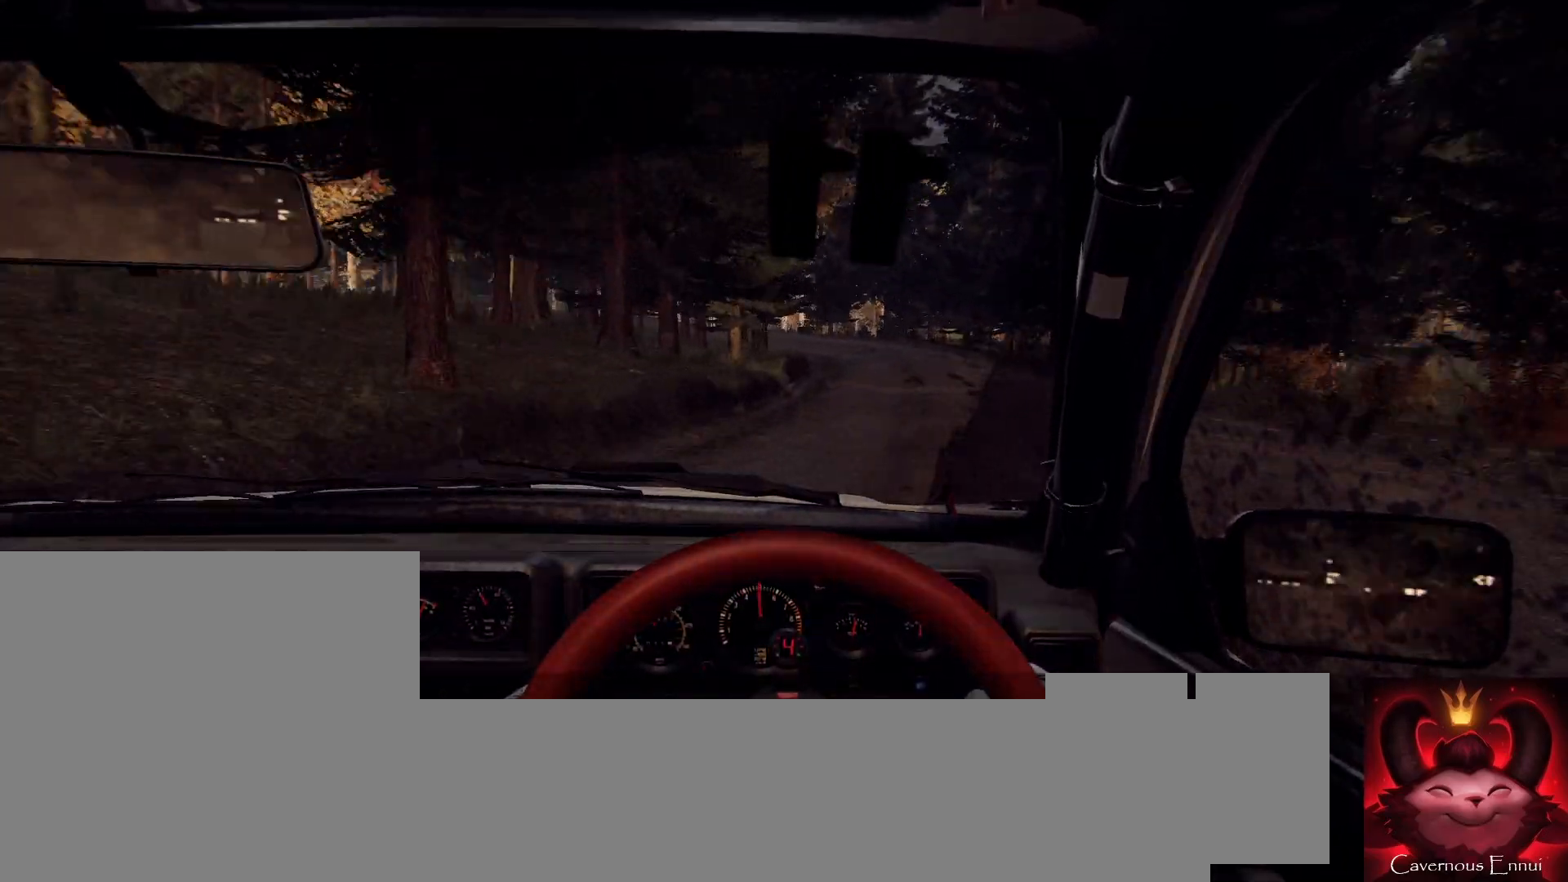
{"buttons": [], "left_stick": "right", "right_stick": "center", "events": [[33, "L1", "down"], [67, "left_stick", "right"], [133, "L1", "up"], [267, "left_stick", "center"], [300, "L2", "down"], [400, "left_stick", "right"], [500, "L2", "up"]]}
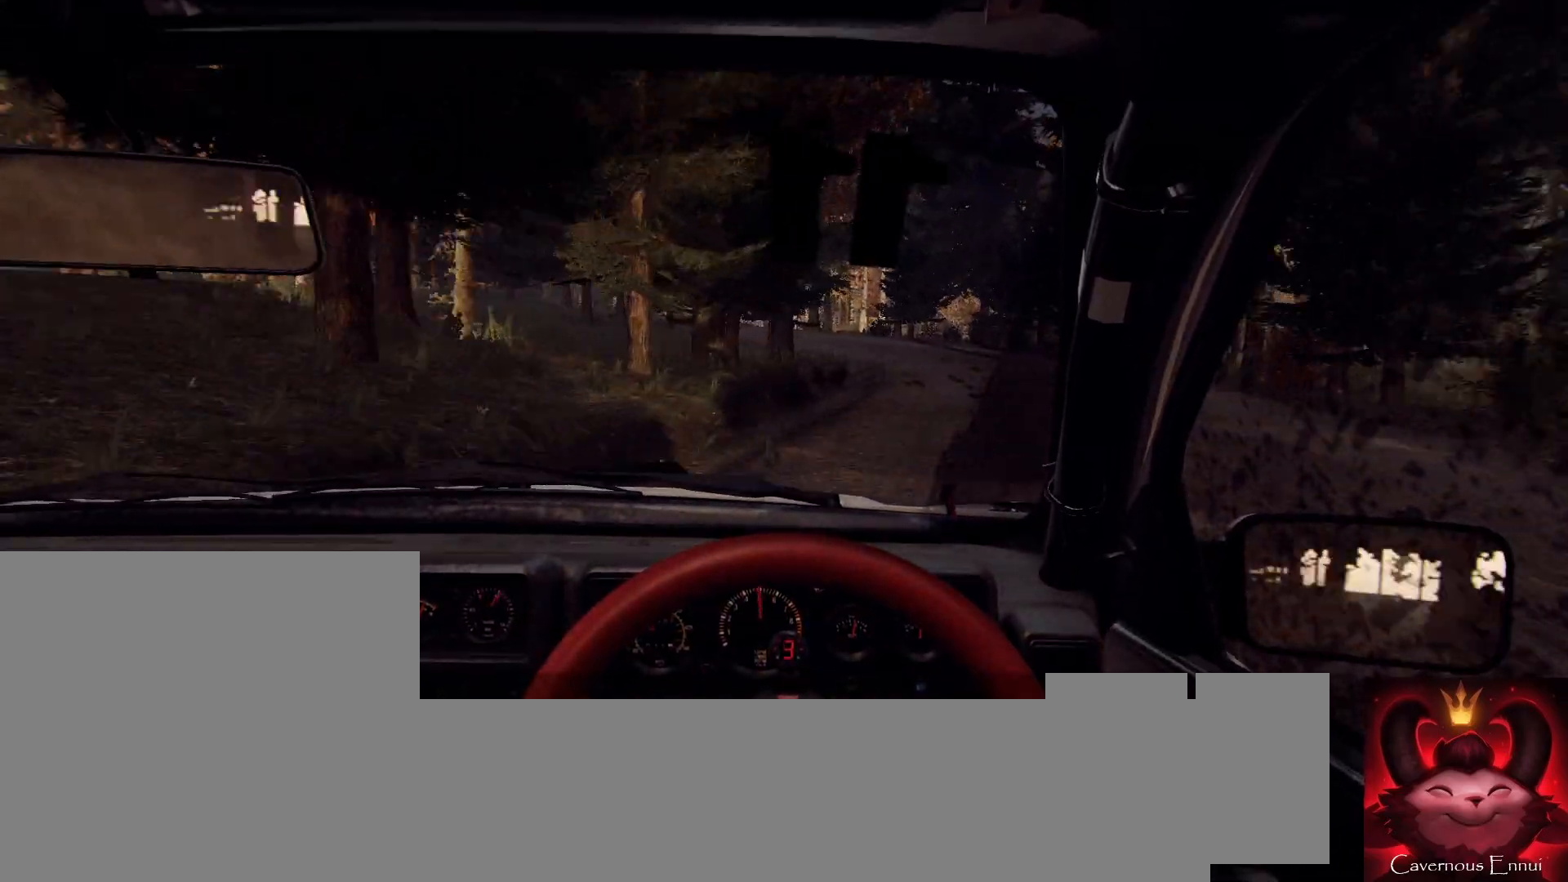
{"buttons": [], "left_stick": "center", "right_stick": "up", "events": [[133, "L2", "down"], [167, "left_stick", "center"], [233, "L2", "up"], [433, "right_stick", "up"]]}
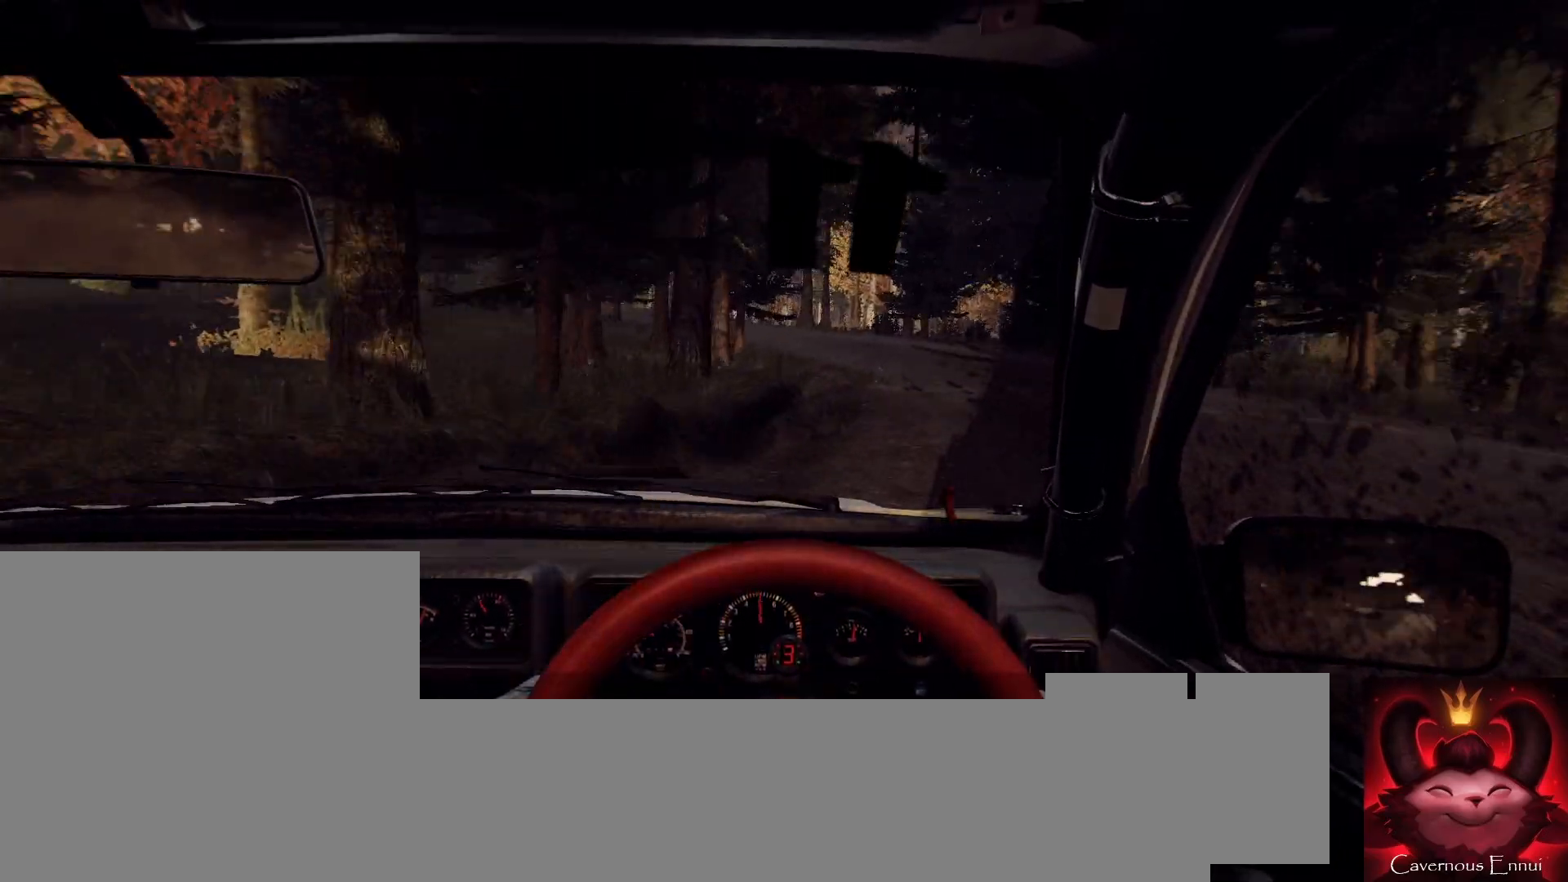
{"buttons": ["L2"], "left_stick": "center", "right_stick": "center", "events": [[200, "L2", "down"], [233, "left_stick", "right"], [233, "right_stick", "center"], [467, "left_stick", "center"]]}
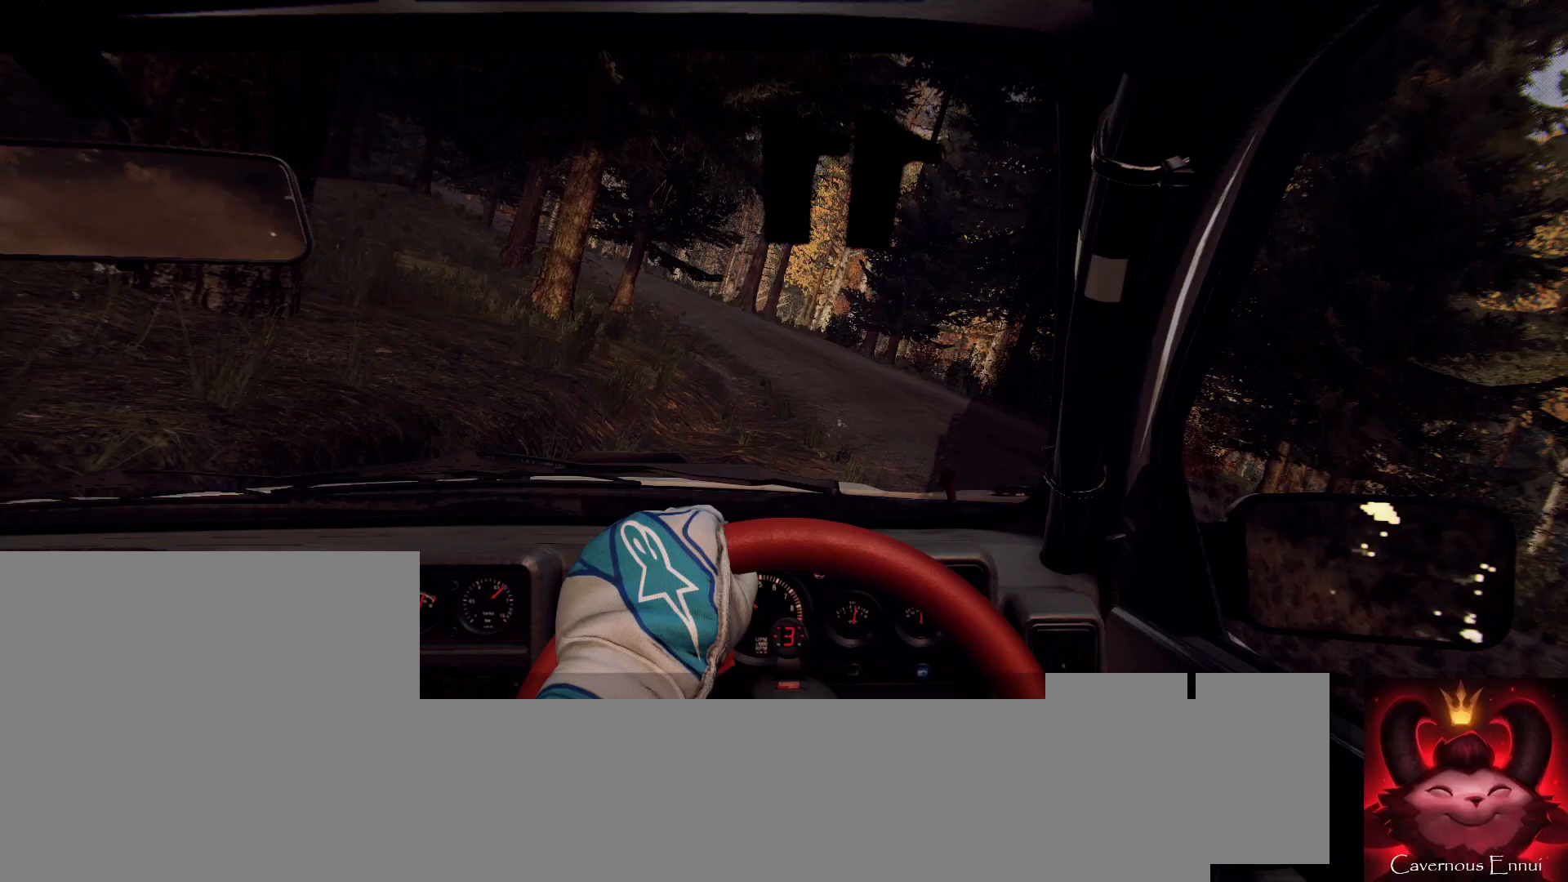
{"buttons": [], "left_stick": "left", "right_stick": "center", "events": [[100, "left_stick", "left"], [400, "L2", "up"]]}
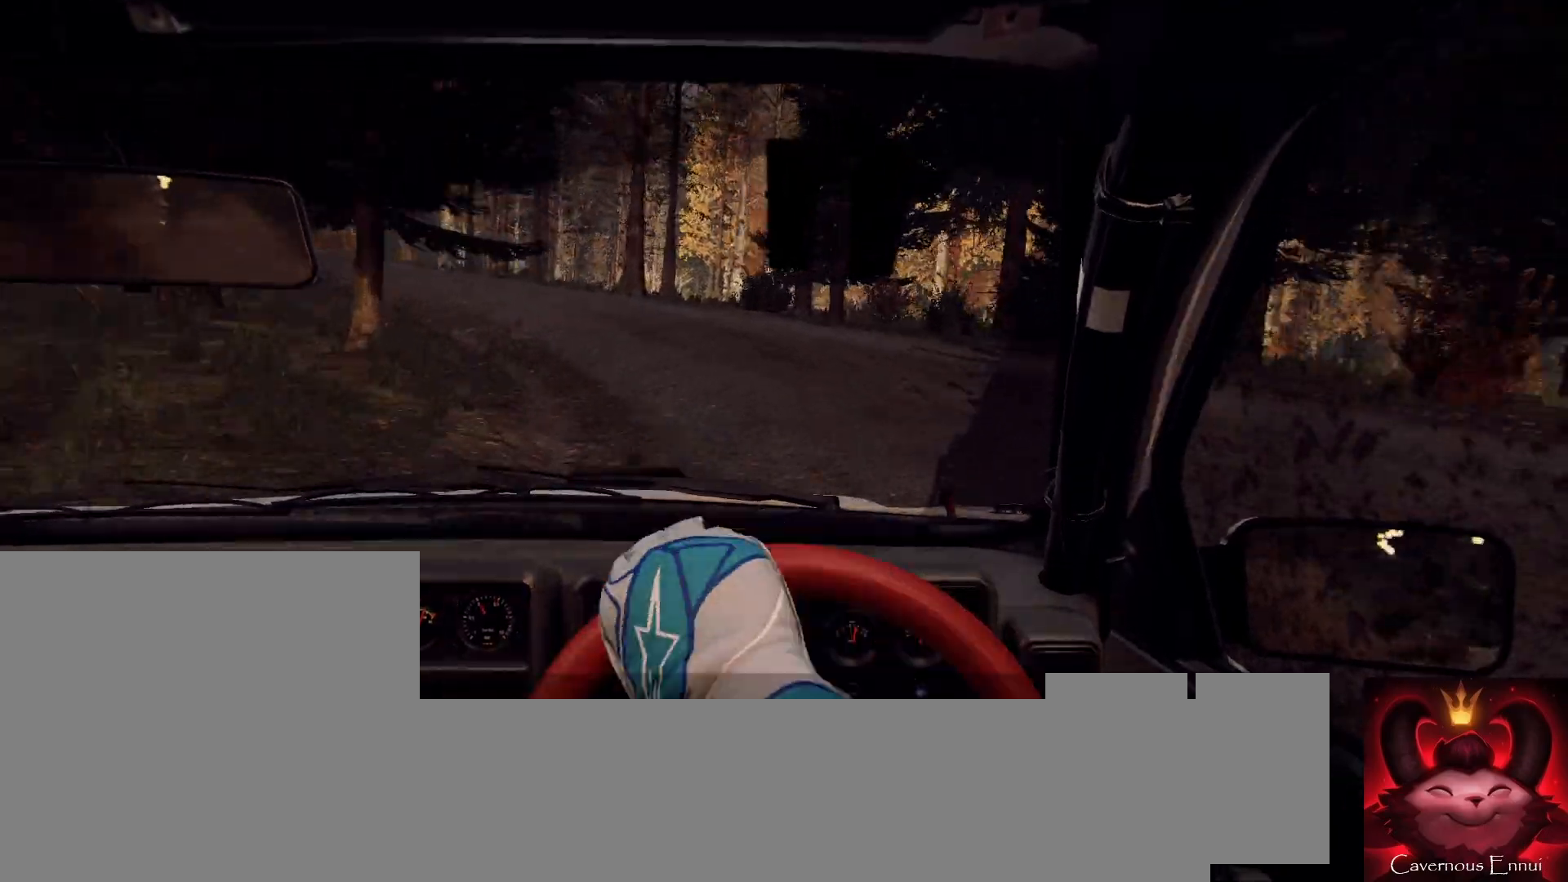
{"buttons": [], "left_stick": "center", "right_stick": "up", "events": [[100, "right_stick", "up"], [133, "left_stick", "center"], [267, "left_stick", "left"], [367, "right_stick", "center"], [467, "L1", "down"], [500, "L1", "up"], [500, "left_stick", "center"], [500, "right_stick", "up"]]}
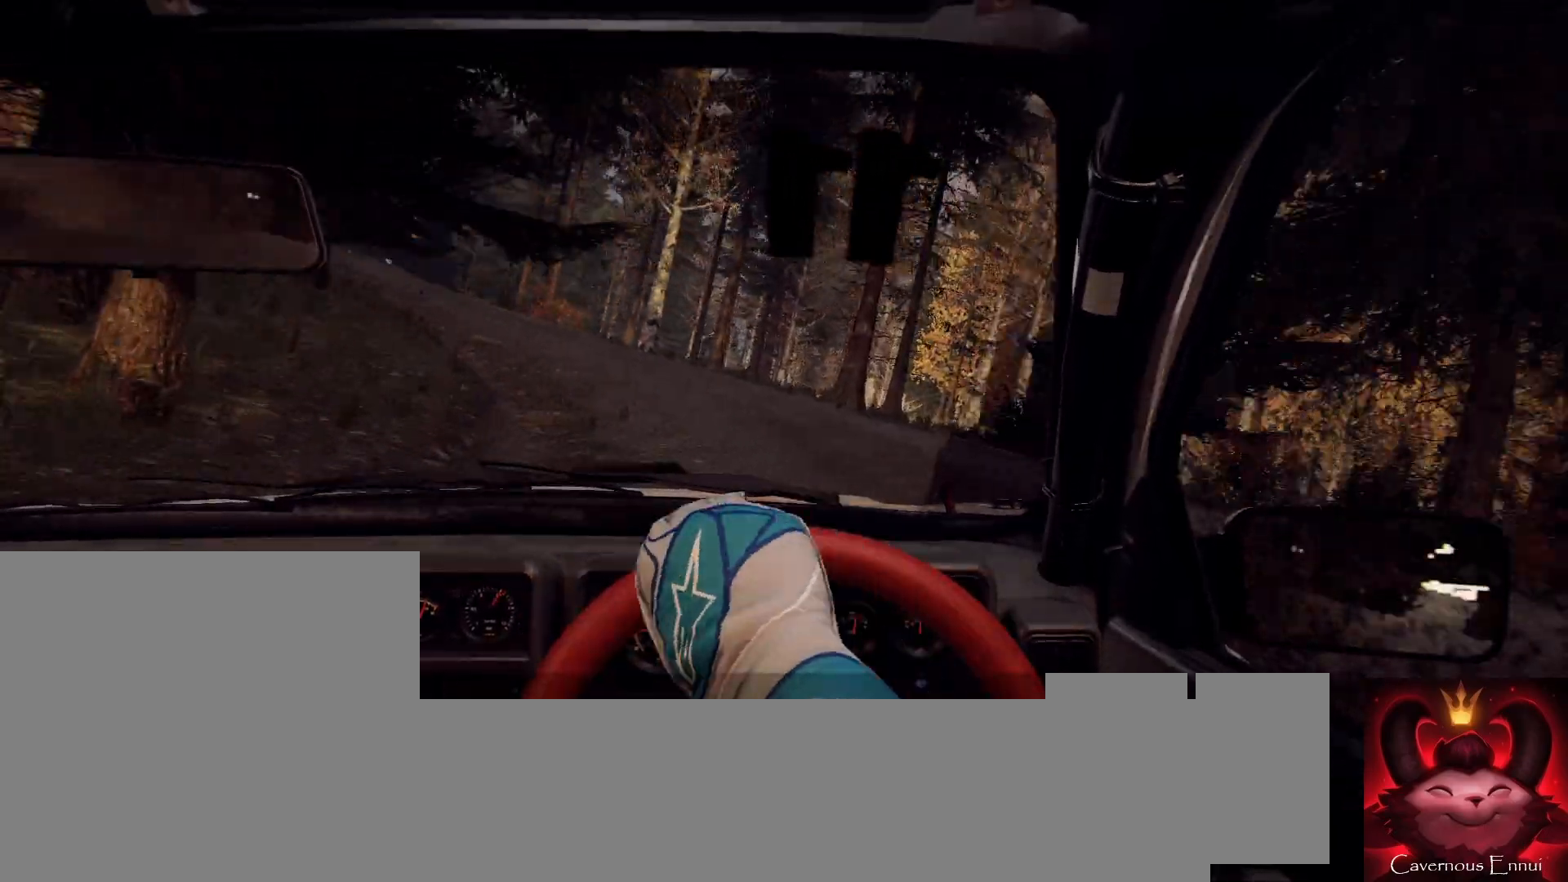
{"buttons": [], "left_stick": "down-left", "right_stick": "up", "events": [[133, "left_stick", "left"], [200, "right_stick", "center"], [300, "left_stick", "center"], [367, "right_stick", "up"], [500, "left_stick", "down-left"]]}
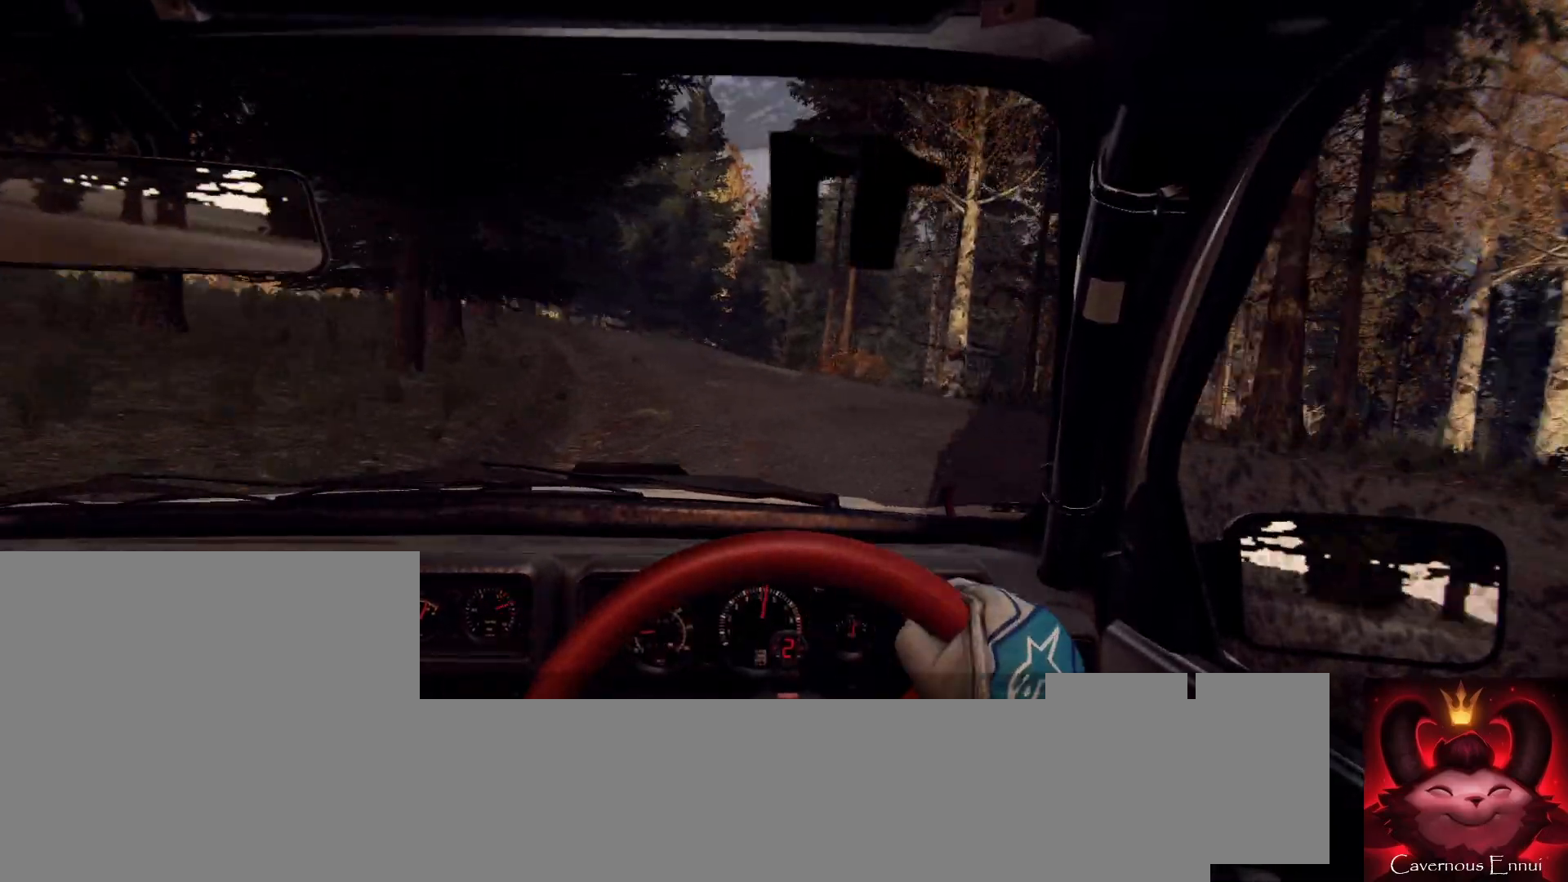
{"buttons": [], "left_stick": "center", "right_stick": "up", "events": [[200, "left_stick", "center"]]}
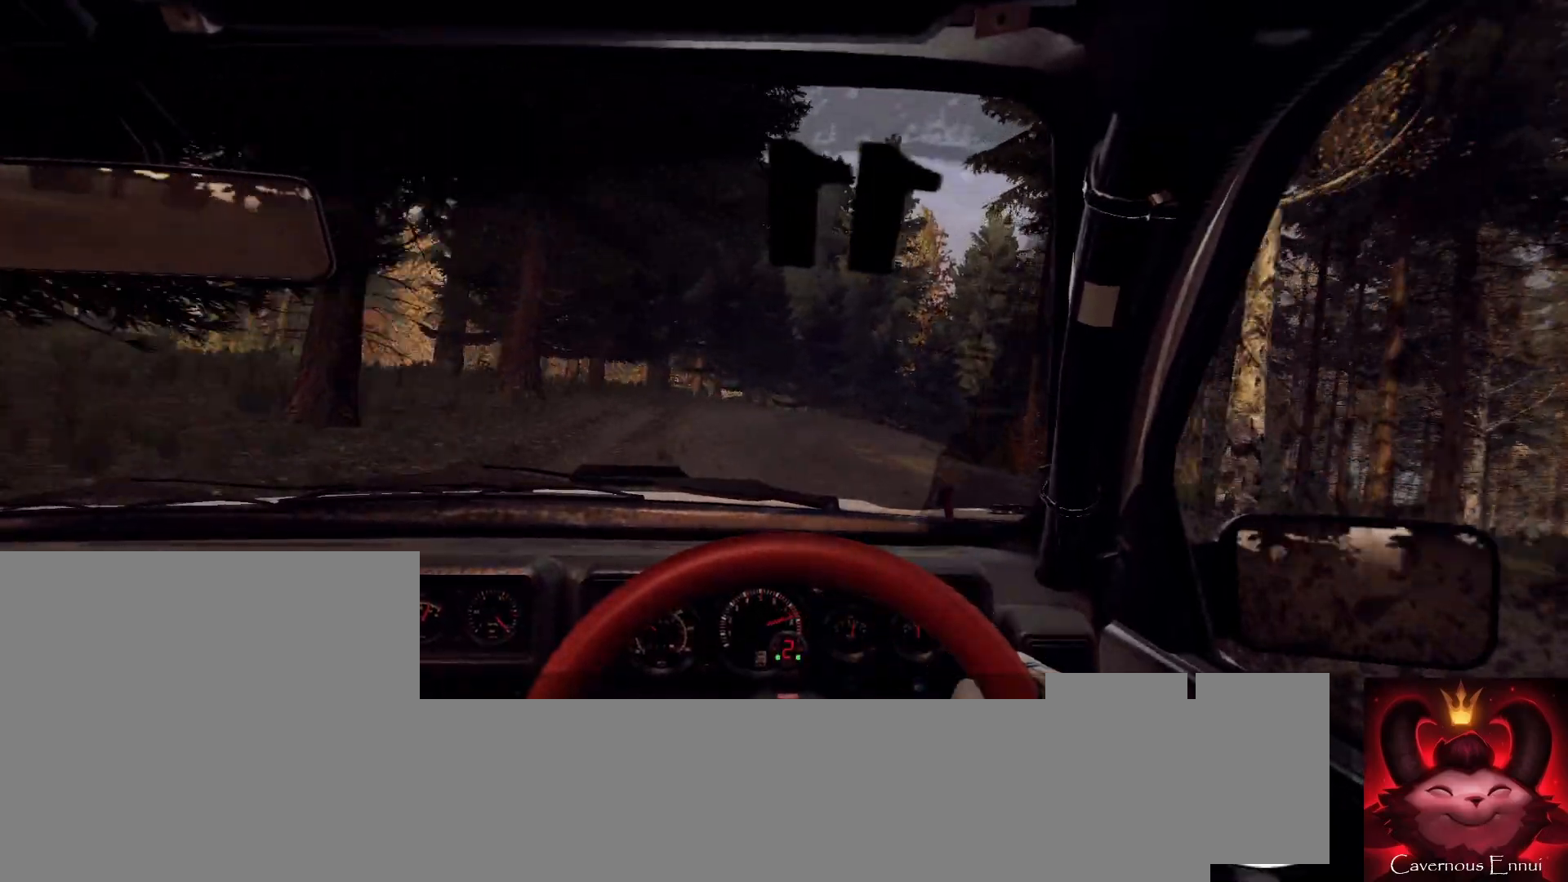
{"buttons": [], "left_stick": "right", "right_stick": "up", "events": [[167, "R1", "down"], [233, "R1", "up"], [367, "left_stick", "right"]]}
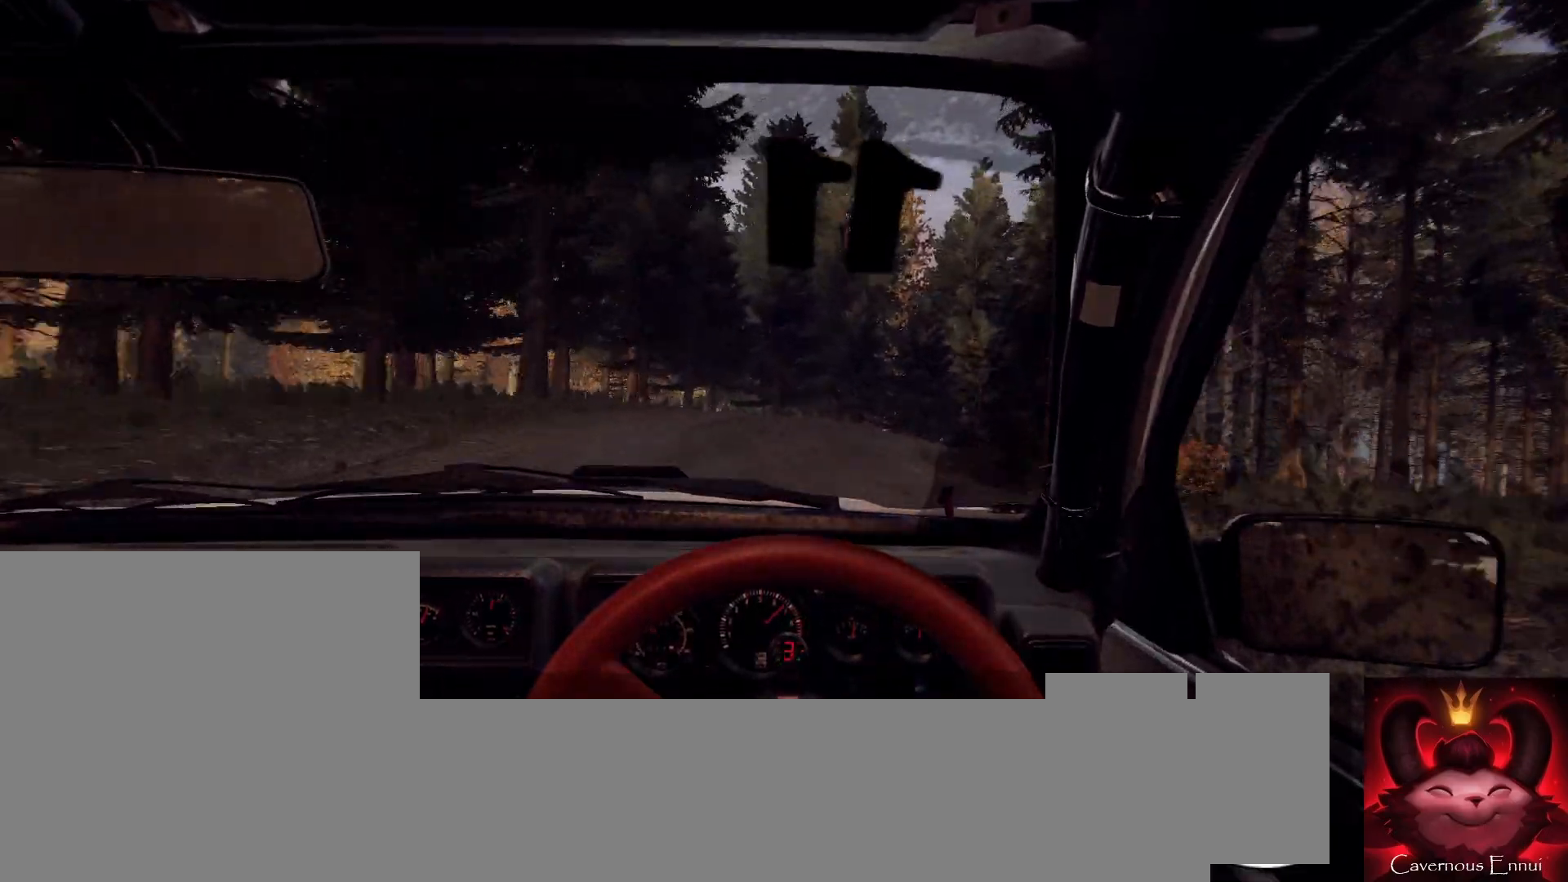
{"buttons": [], "left_stick": "right", "right_stick": "up", "events": [[67, "left_stick", "center"], [400, "left_stick", "right"]]}